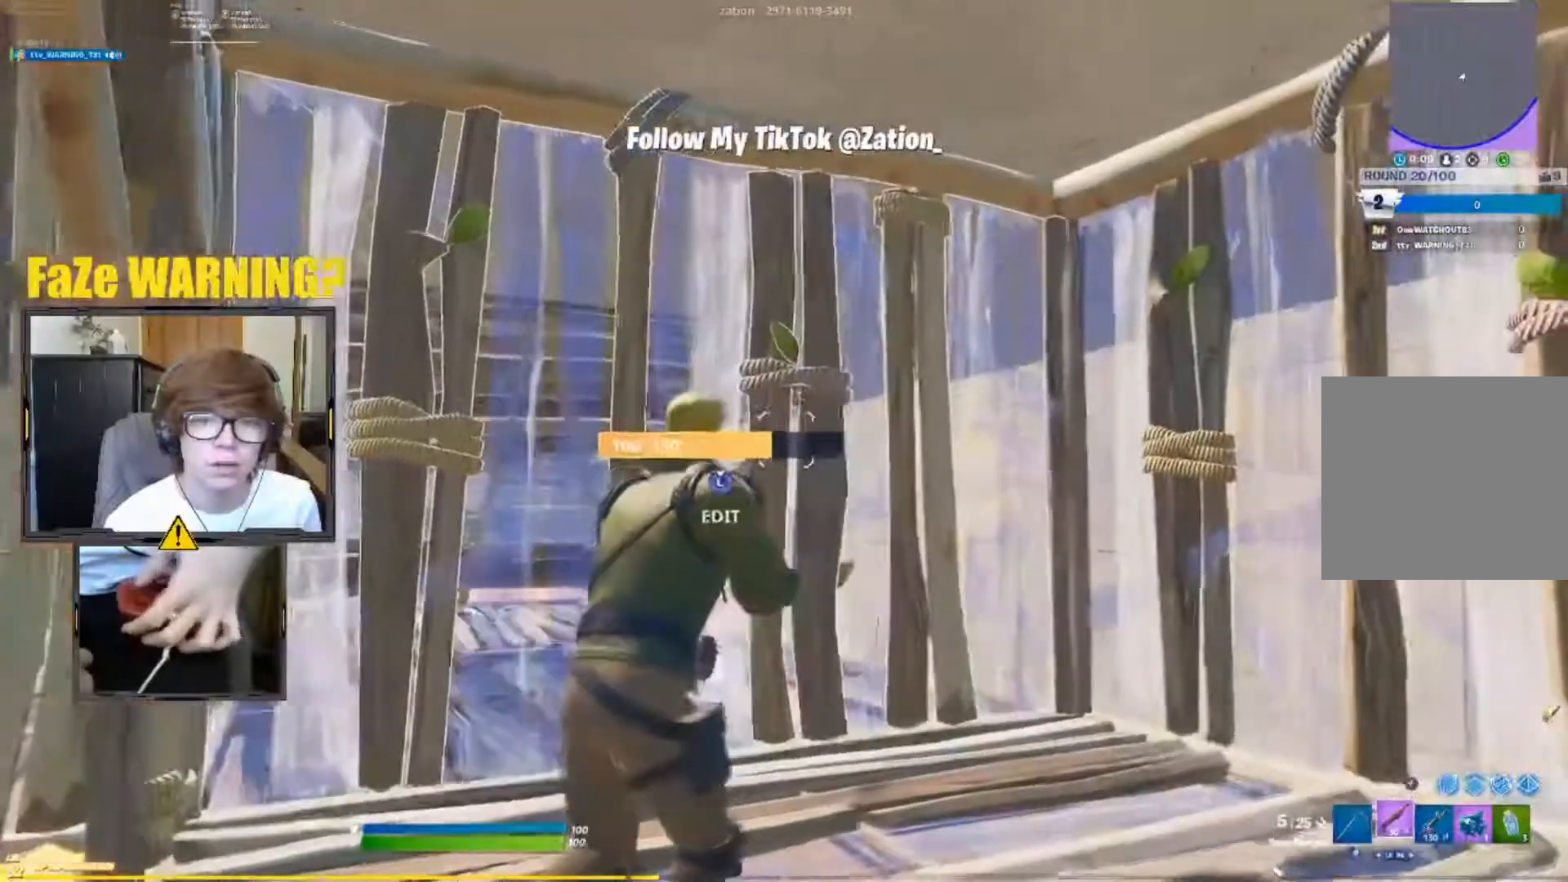
Gameplay with a controller (Xbox layout); each line is a JSON object with the inputs held at the frame after it. "events" lists button and stick changes between this image and that frame as [ms after this image, input, new state], when the widget could be followed in between.
{"buttons": [], "left_stick": "up-right", "right_stick": "up", "events": [[317, "right_stick", "down-left"], [350, "L3", "down"], [400, "R1", "down"], [400, "left_stick", "up-right"], [417, "L3", "up"], [433, "right_stick", "down-right"], [483, "right_stick", "up"], [500, "R1", "up"]]}
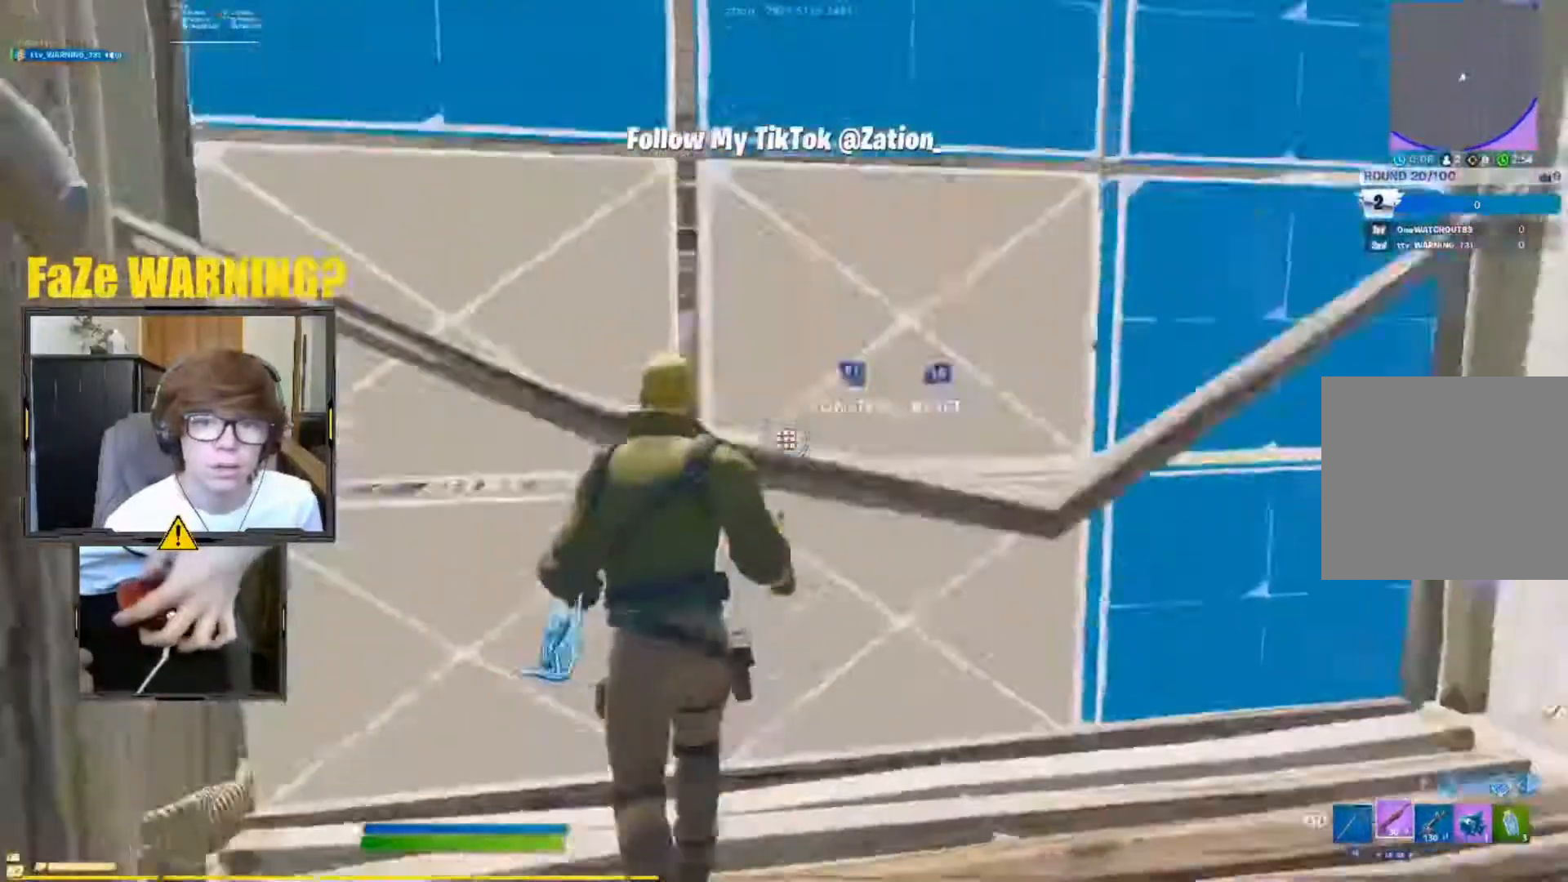
{"buttons": [], "left_stick": "up-left", "right_stick": "center", "events": [[67, "left_stick", "up-left"], [83, "right_stick", "center"], [250, "right_stick", "right"], [383, "right_stick", "center"]]}
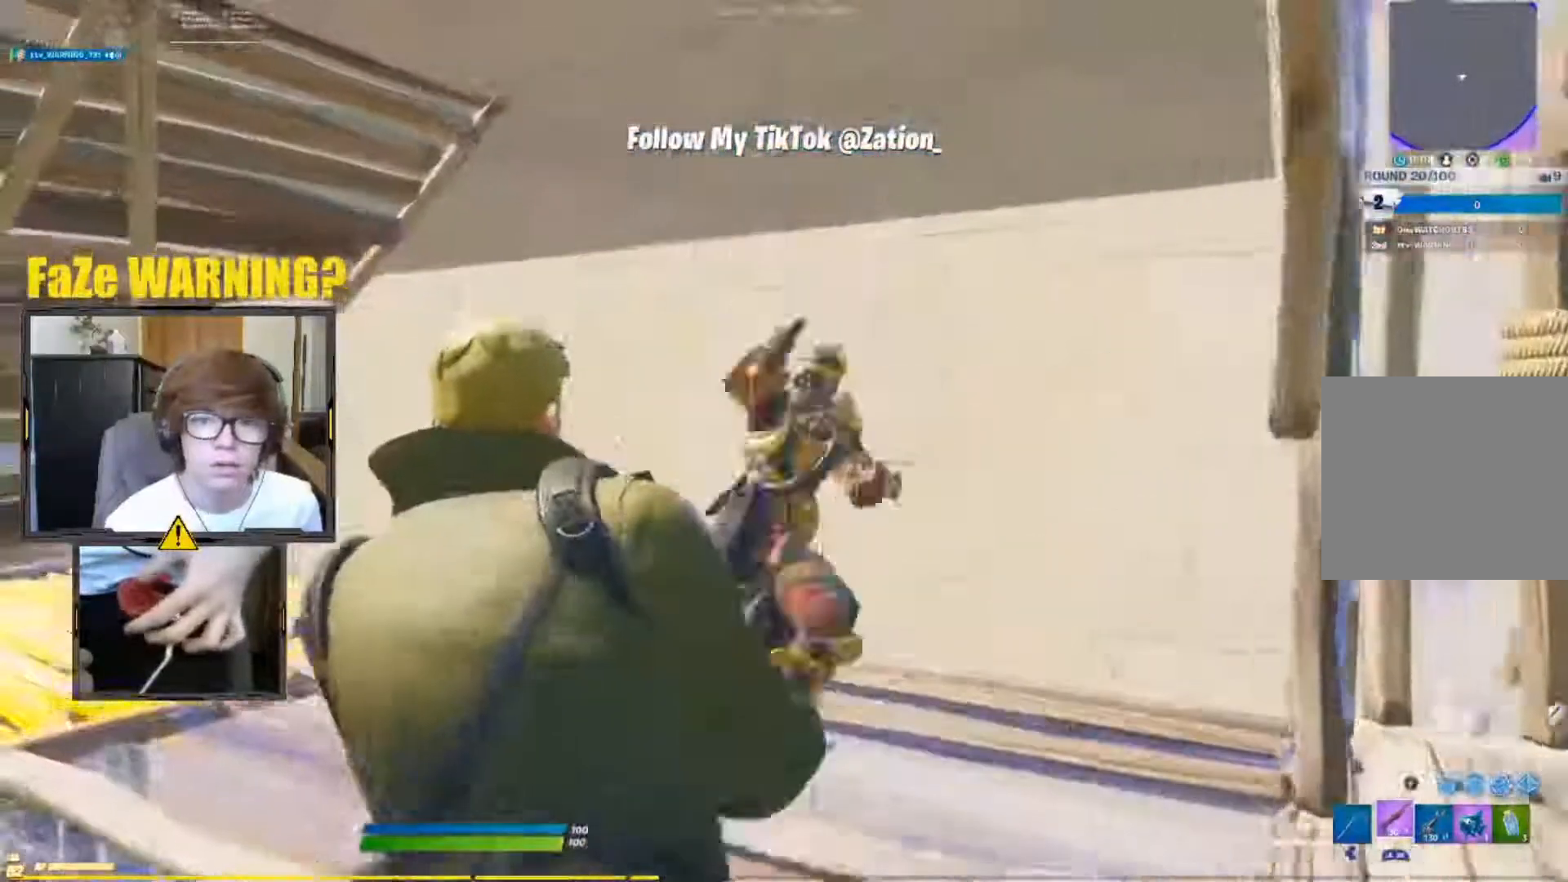
{"buttons": ["A"], "left_stick": "right", "right_stick": "center", "events": [[200, "right_stick", "right"], [283, "left_stick", "right"], [317, "right_stick", "center"], [367, "R2", "down"], [450, "R2", "up"], [483, "A", "down"]]}
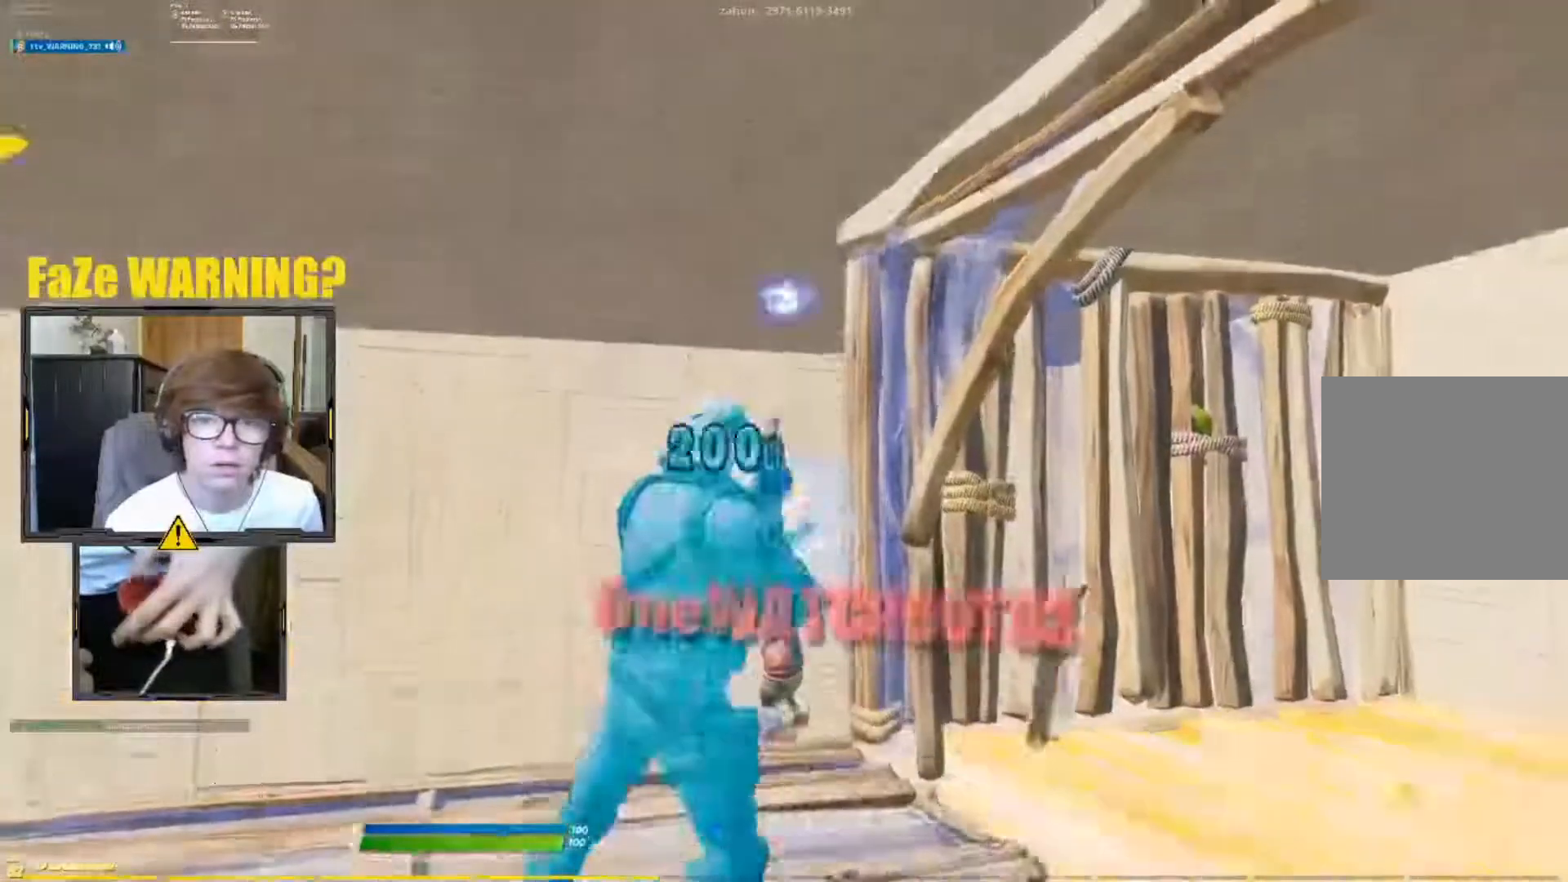
{"buttons": [], "left_stick": "up-right", "right_stick": "center", "events": [[33, "A", "up"], [117, "Y", "down"], [167, "Y", "up"], [217, "R2", "down"], [217, "right_stick", "down-left"], [250, "left_stick", "up-right"], [283, "right_stick", "center"], [333, "R2", "up"], [350, "L2", "down"], [400, "Y", "down"], [450, "L2", "up"], [450, "Y", "up"]]}
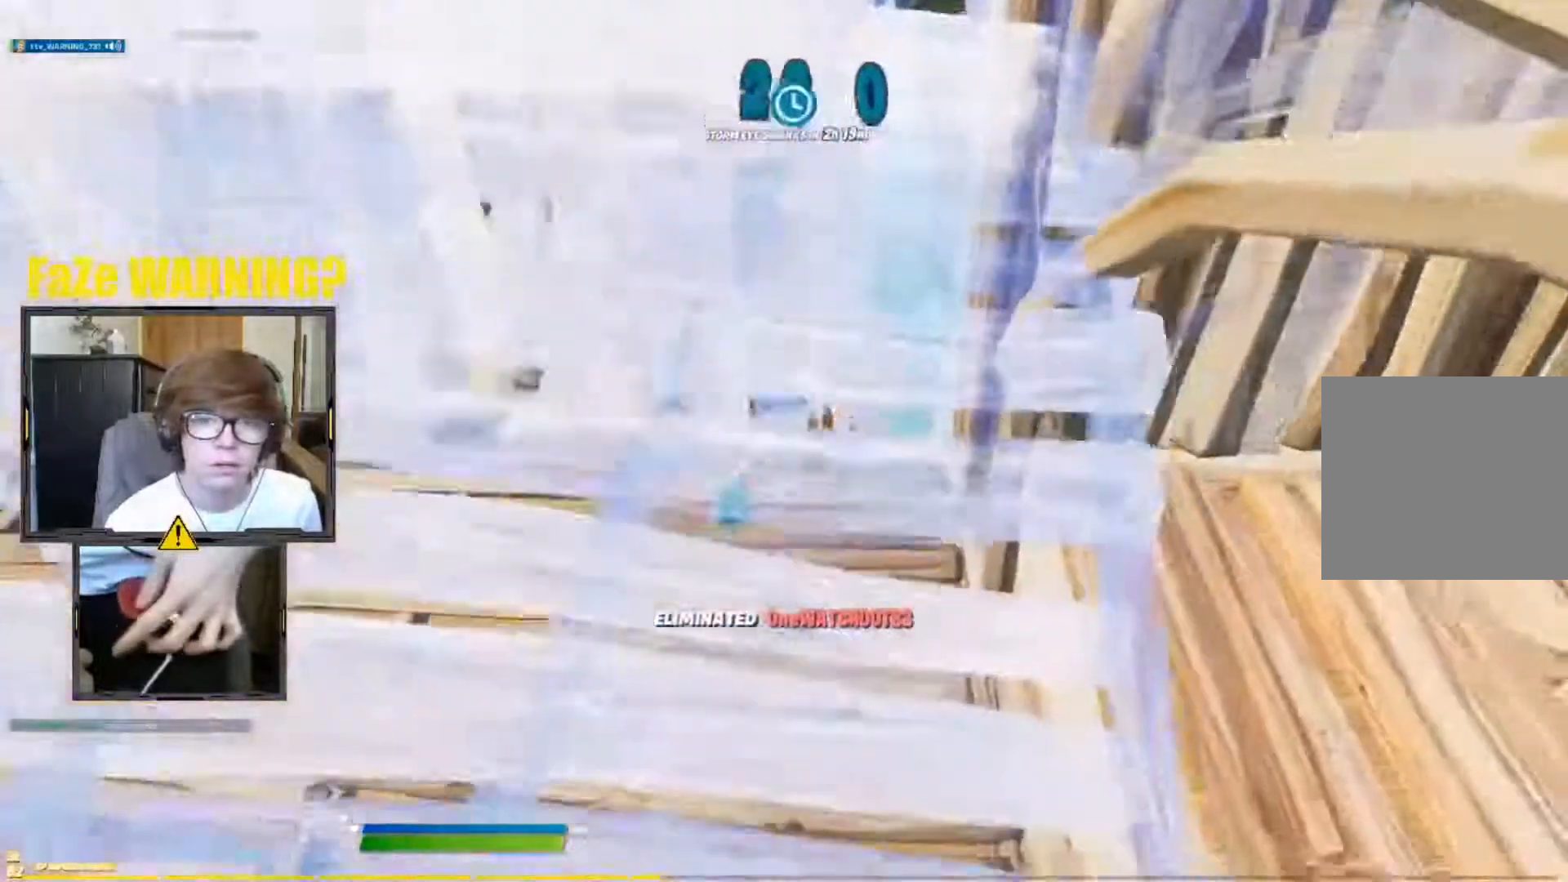
{"buttons": [], "left_stick": "center", "right_stick": "center", "events": [[17, "right_stick", "left"], [100, "left_stick", "up"], [167, "right_stick", "center"], [467, "left_stick", "center"]]}
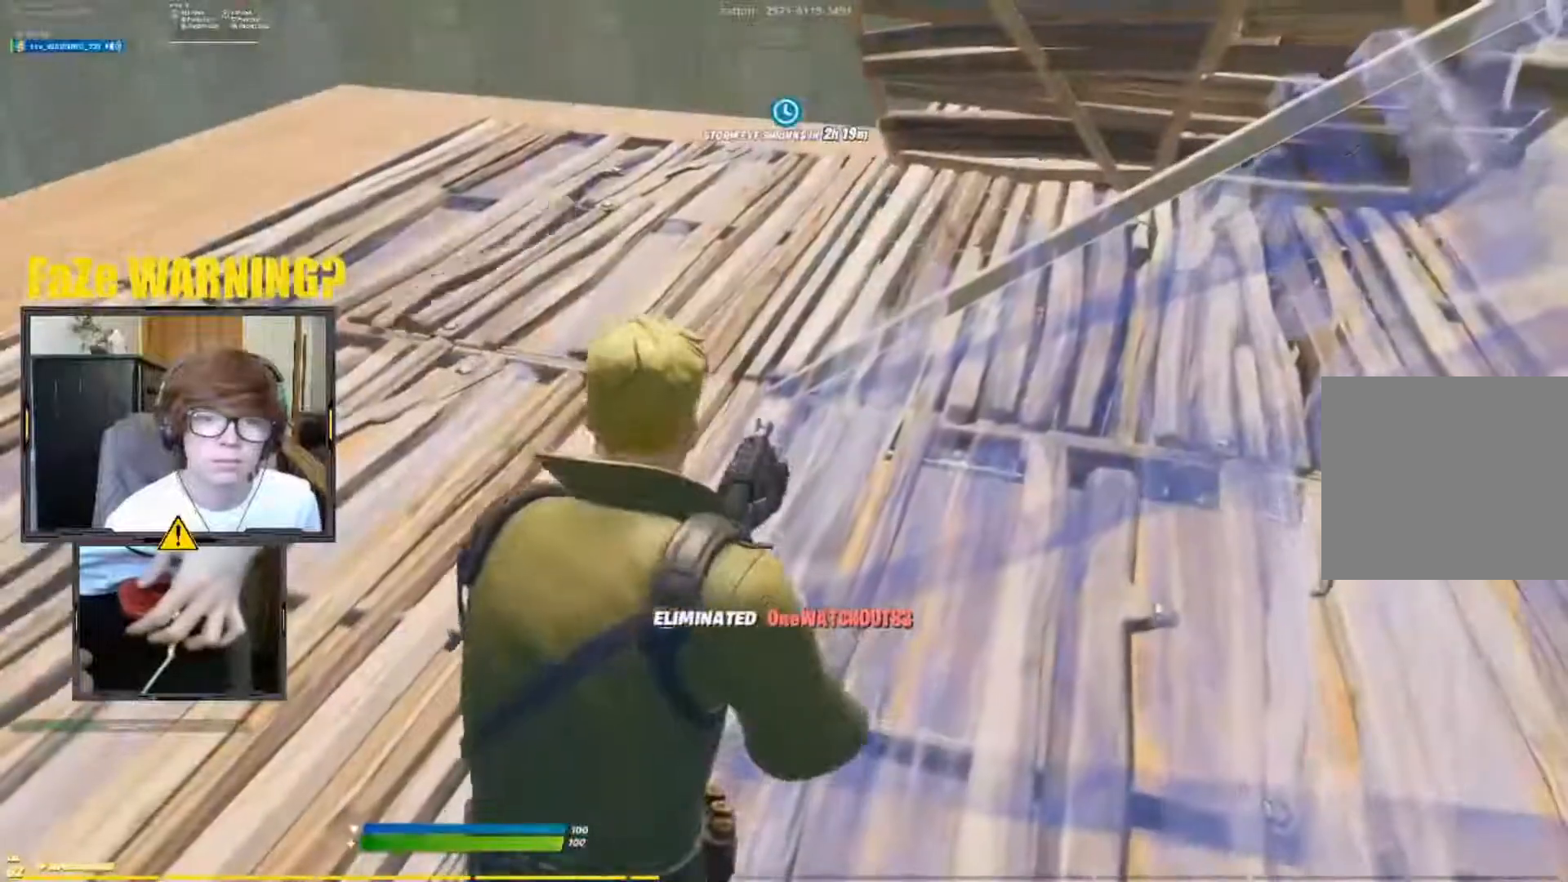
{"buttons": [], "left_stick": "center", "right_stick": "center", "events": []}
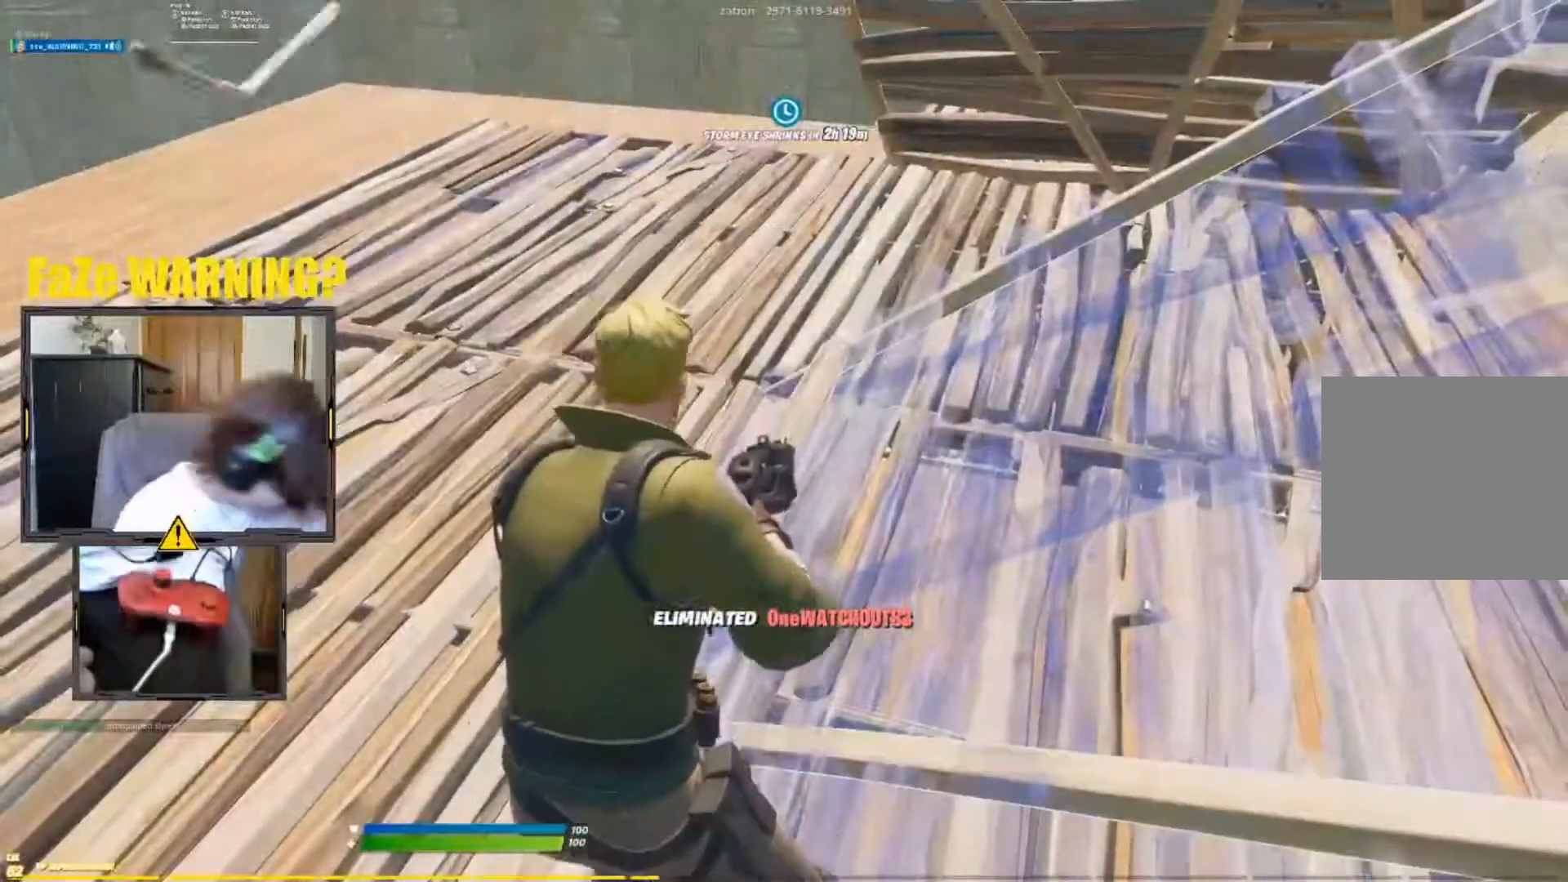
{"buttons": [], "left_stick": "center", "right_stick": "center", "events": []}
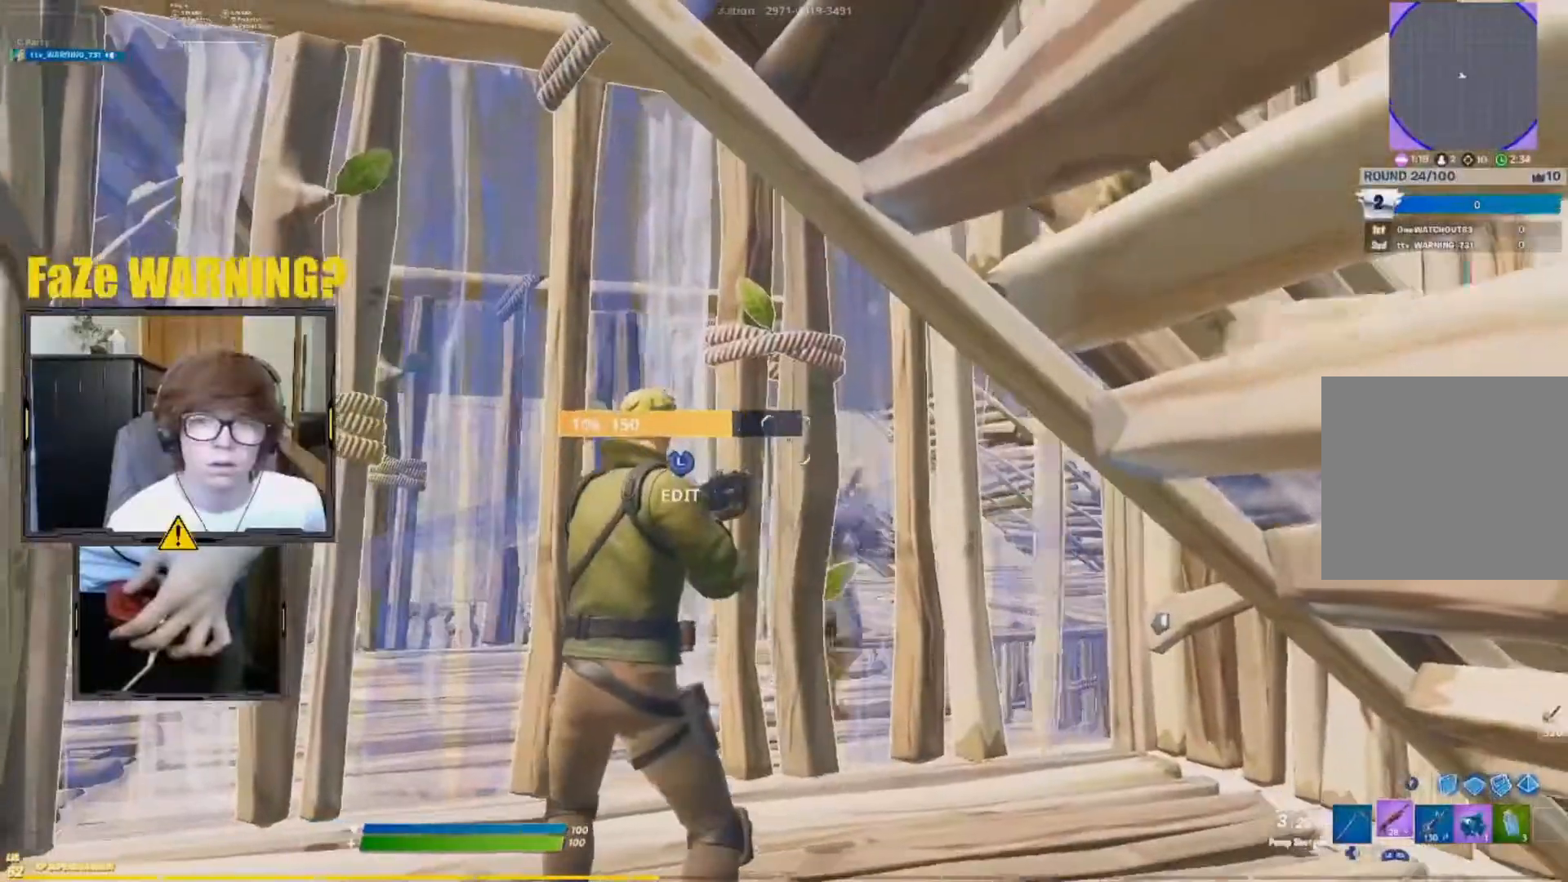
{"buttons": [], "left_stick": "center", "right_stick": "center", "events": []}
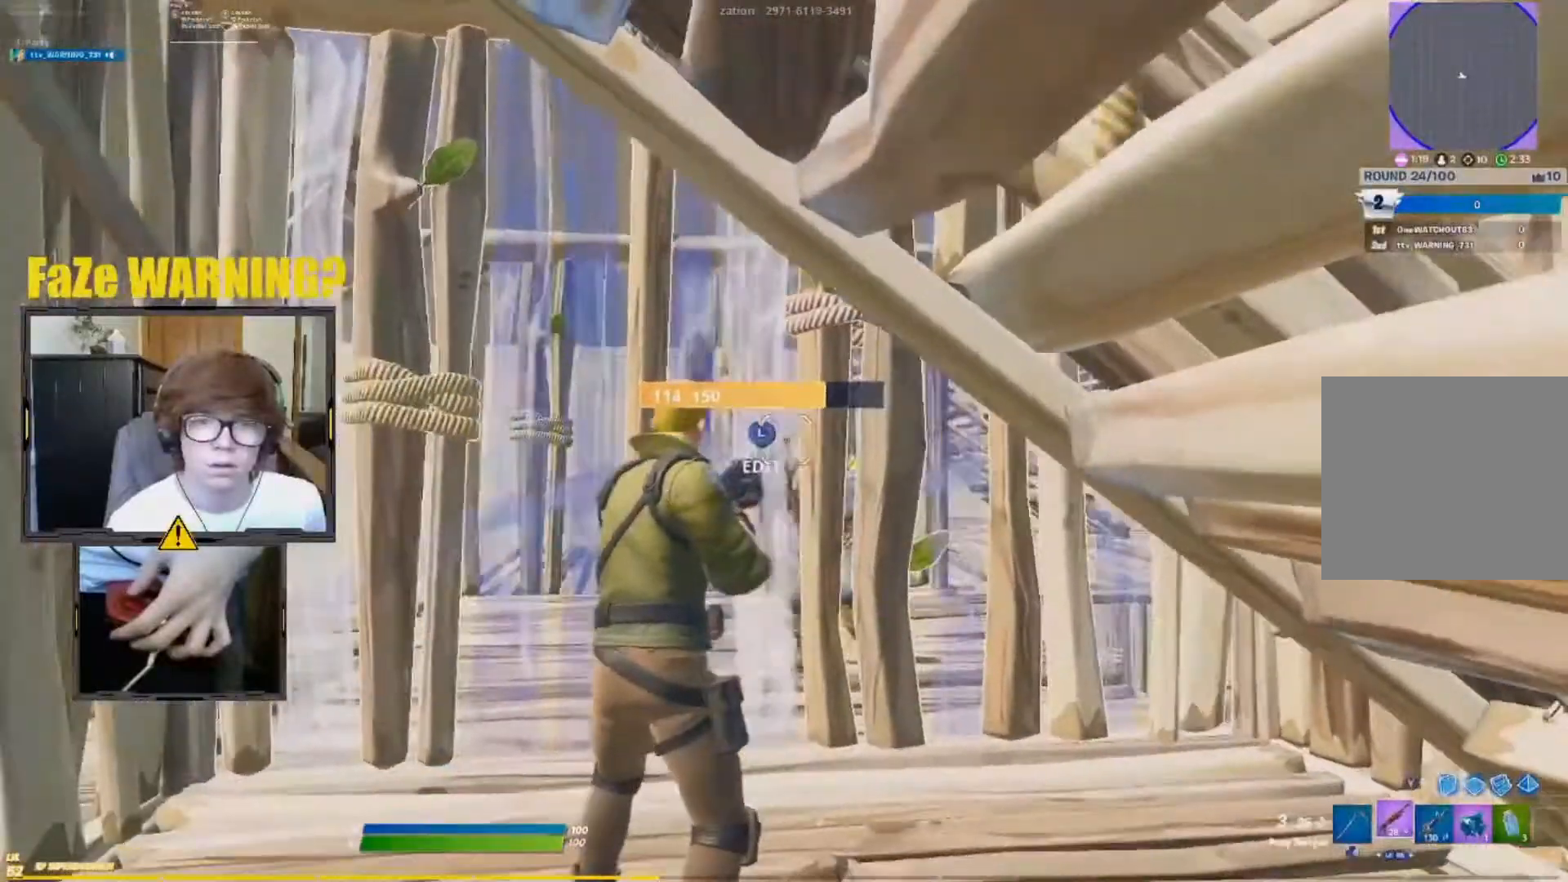
{"buttons": [], "left_stick": "up-left", "right_stick": "center", "events": [[333, "L3", "down"], [350, "R1", "down"], [400, "L3", "up"], [433, "R1", "up"], [450, "left_stick", "up-left"]]}
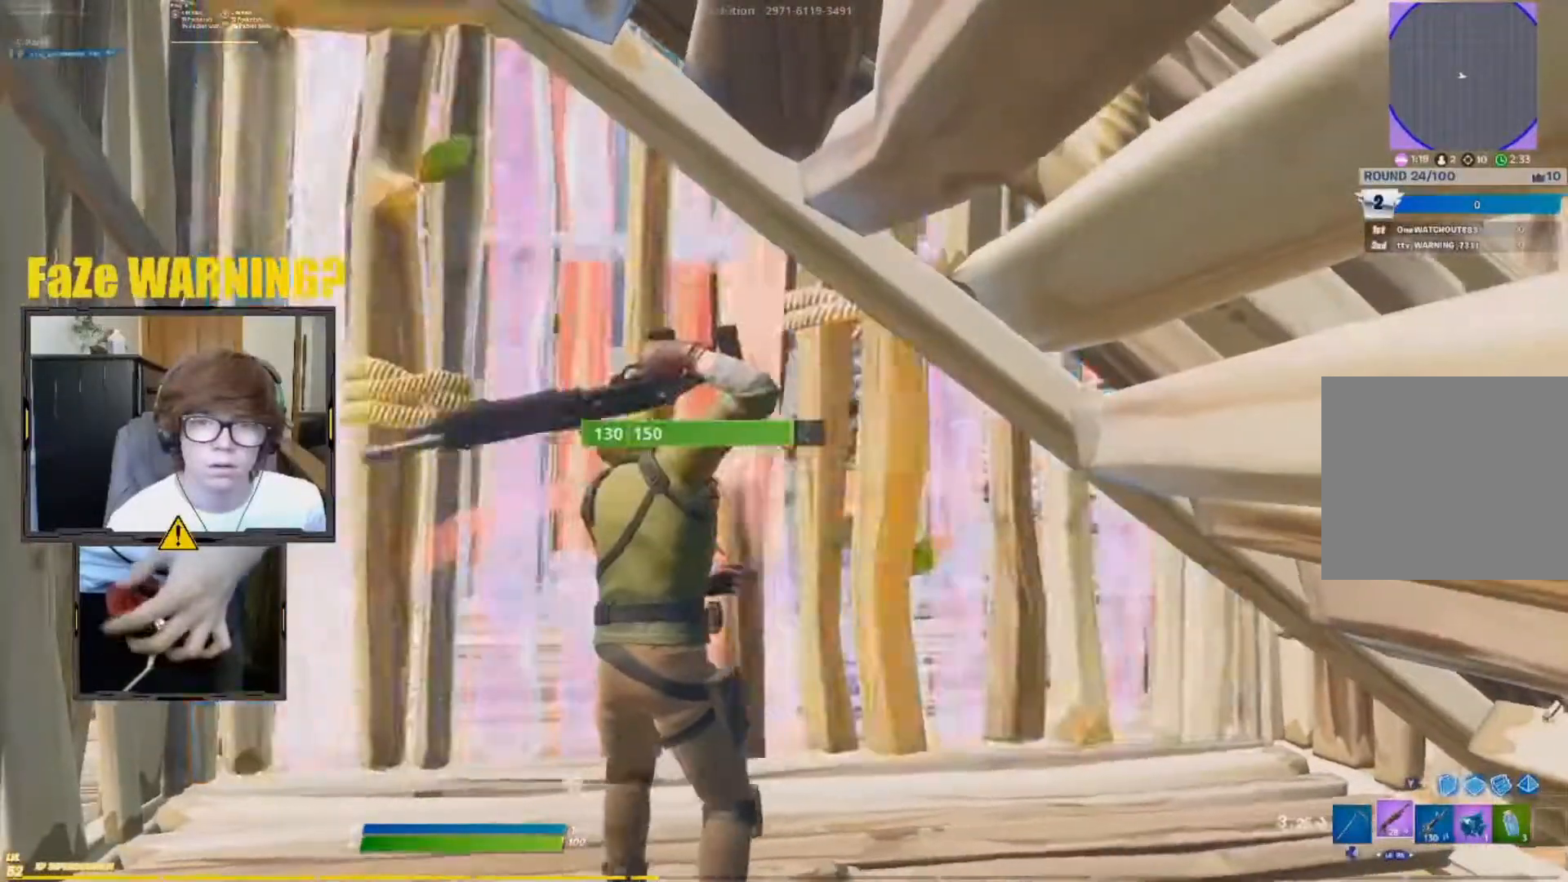
{"buttons": [], "left_stick": "center", "right_stick": "center", "events": [[100, "left_stick", "center"], [367, "R2", "down"], [417, "R2", "up"]]}
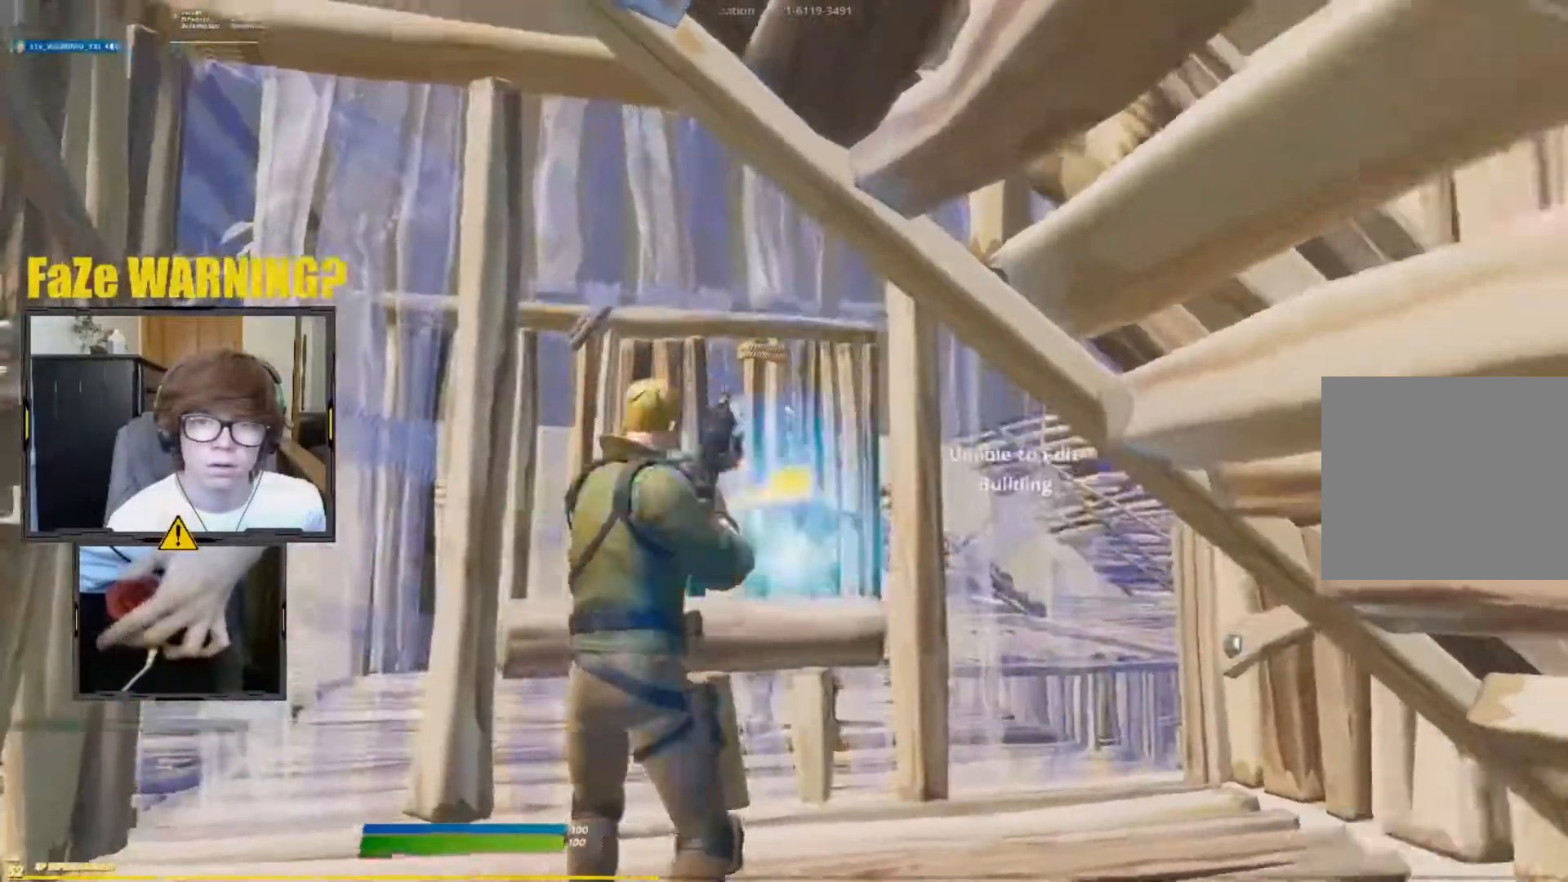
{"buttons": [], "left_stick": "up", "right_stick": "center", "events": [[17, "right_stick", "left"], [33, "left_stick", "left"], [183, "L3", "down"], [183, "right_stick", "center"], [217, "L1", "down"], [233, "R2", "down"], [300, "L3", "up"], [333, "L1", "up"], [333, "left_stick", "up-left"], [350, "R2", "up"], [367, "right_stick", "right"], [483, "left_stick", "up"], [483, "right_stick", "center"]]}
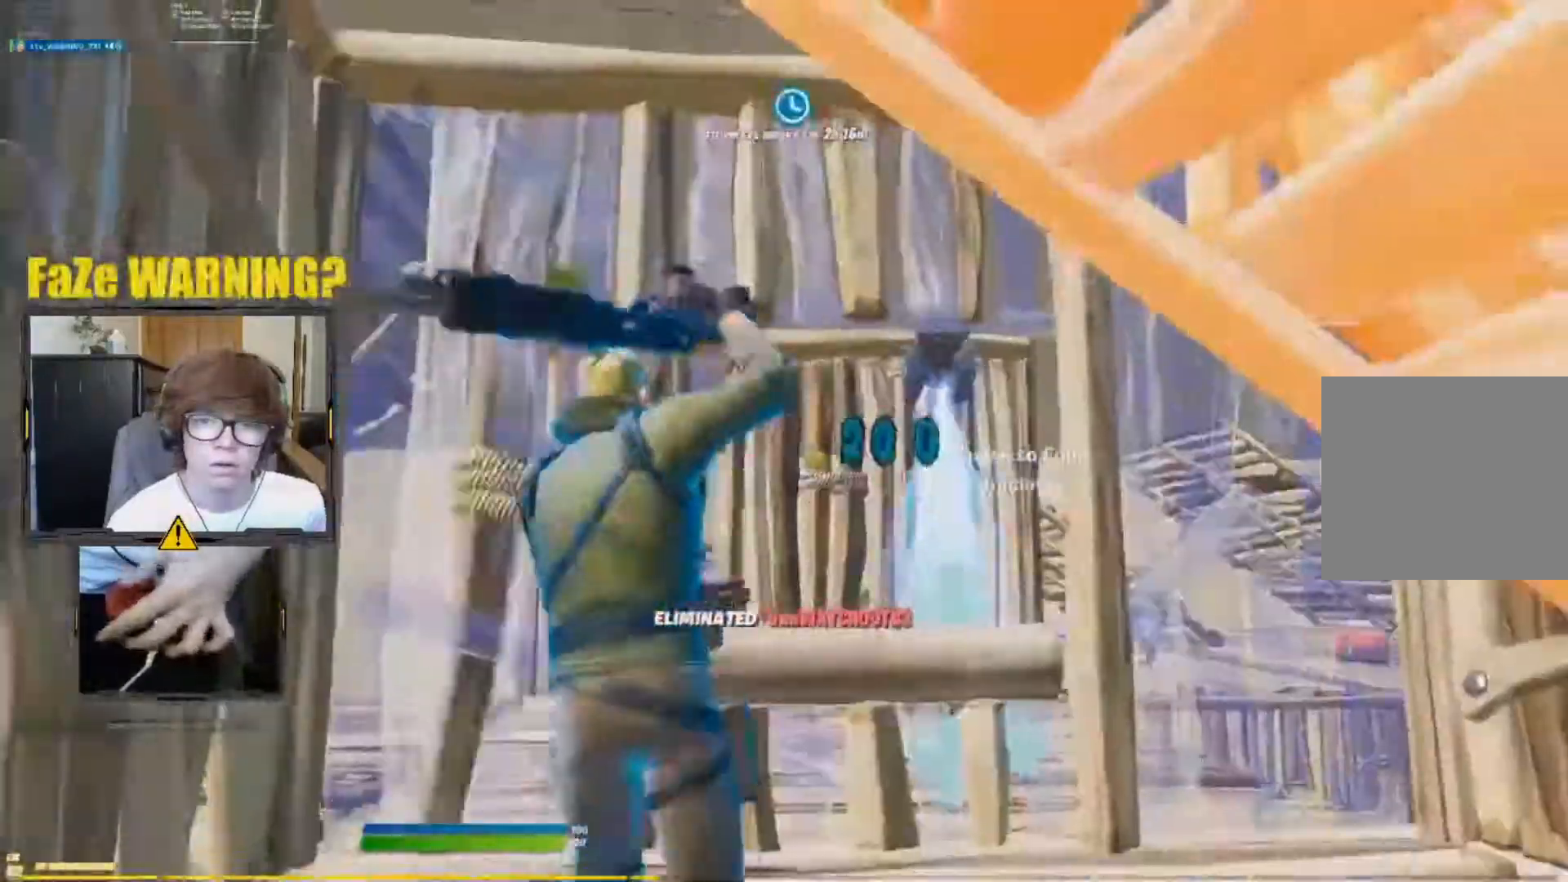
{"buttons": [], "left_stick": "up-left", "right_stick": "center", "events": [[117, "left_stick", "up-left"], [150, "L3", "down"], [167, "L1", "down"], [200, "R2", "down"], [250, "L3", "up"], [267, "R2", "up"], [283, "L1", "up"]]}
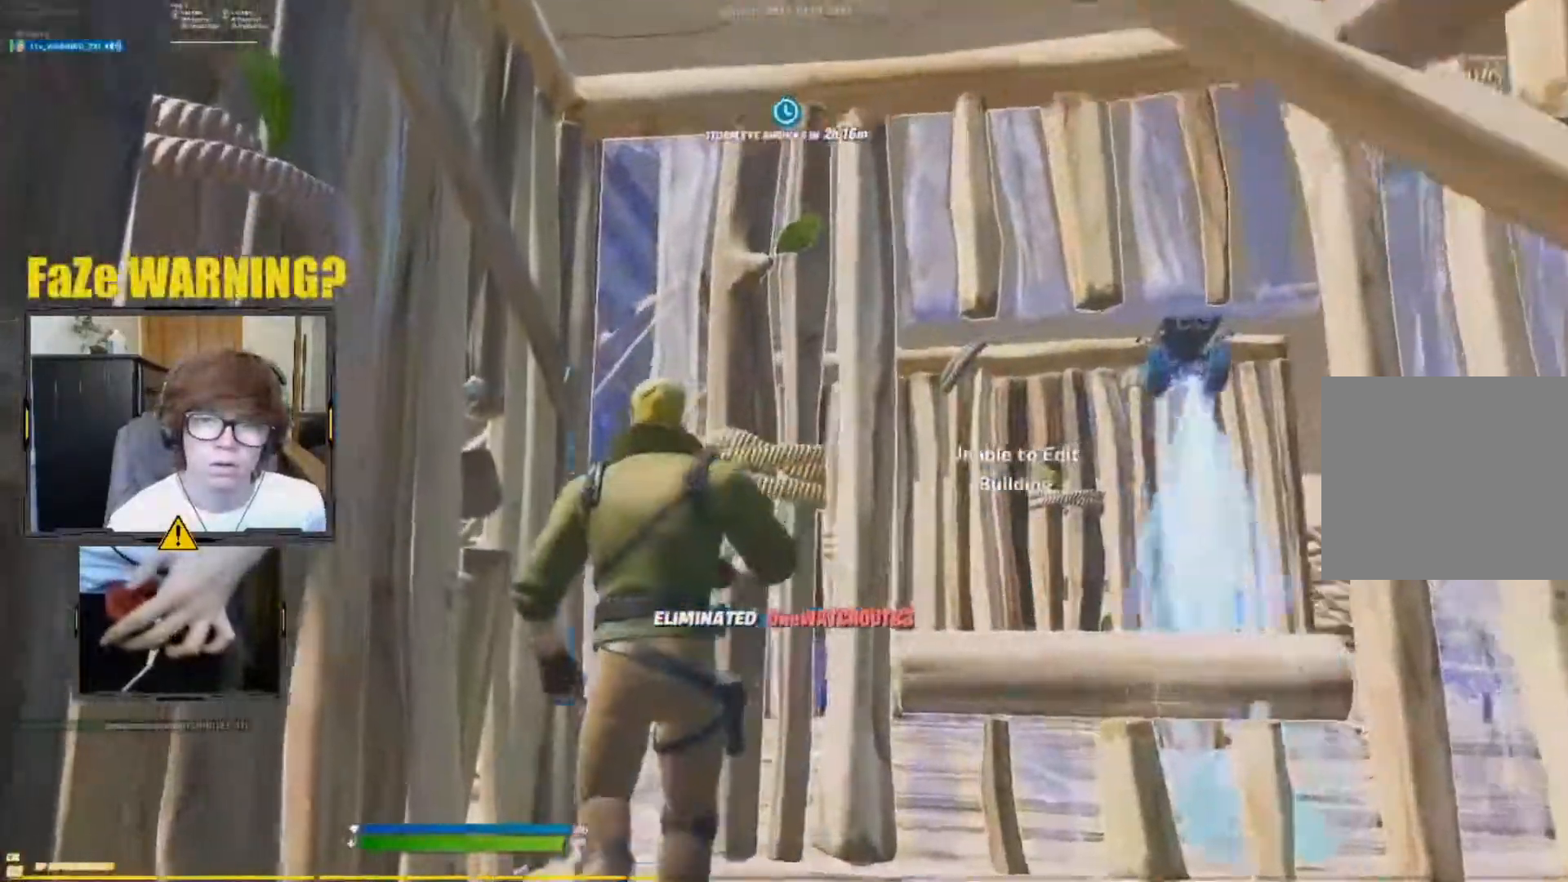
{"buttons": [], "left_stick": "center", "right_stick": "center", "events": [[17, "L3", "down"], [17, "left_stick", "center"], [33, "L1", "down"], [100, "R2", "down"], [150, "L3", "up"], [183, "R2", "up"], [200, "L1", "up"], [367, "R1", "down"], [483, "R1", "up"]]}
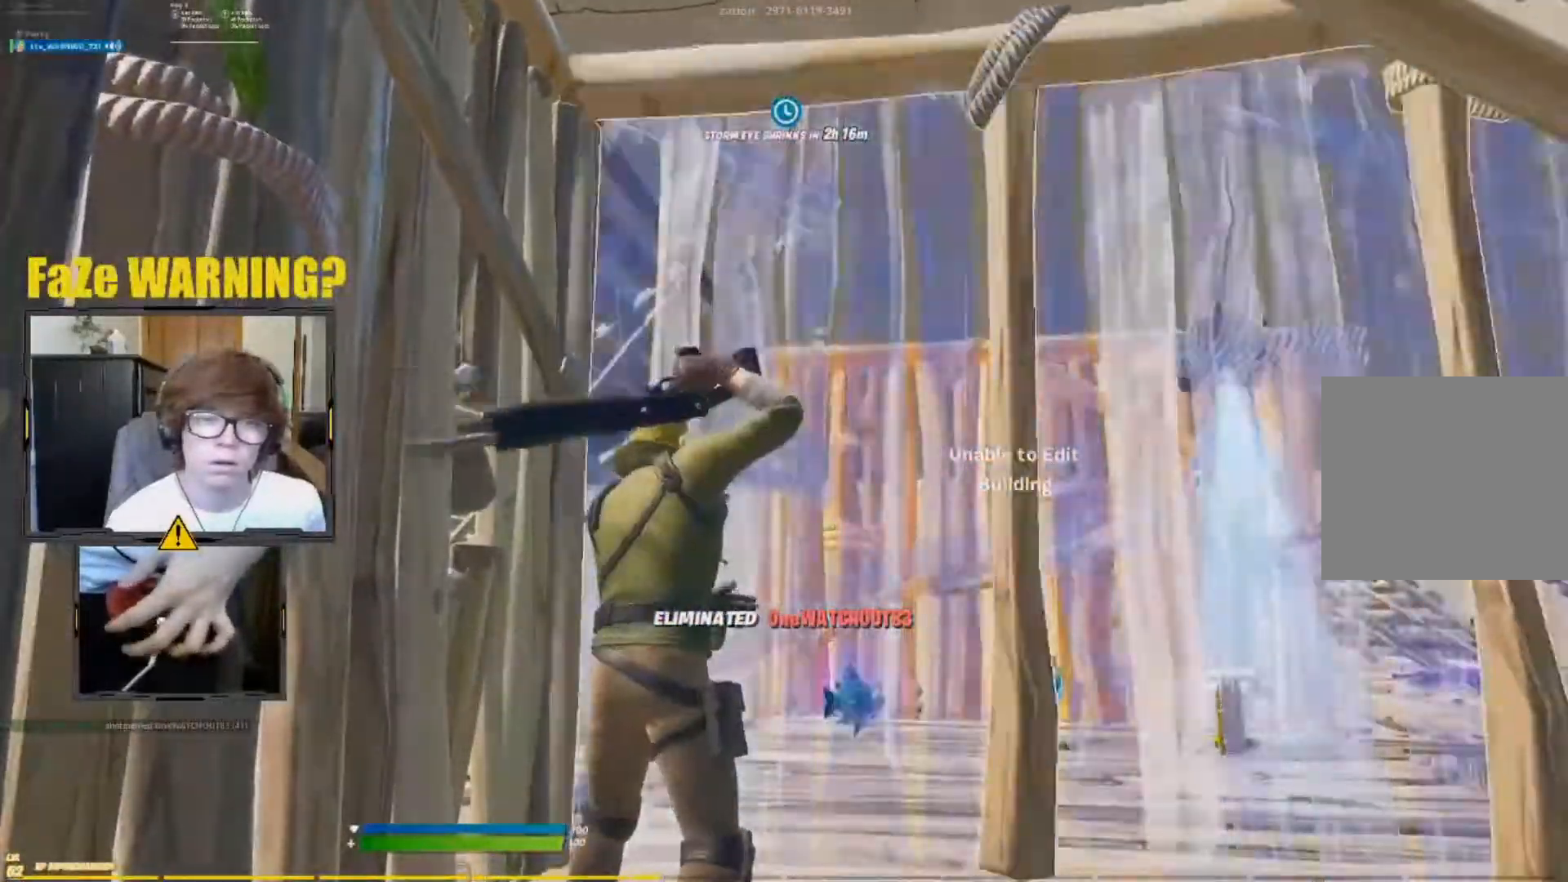
{"buttons": [], "left_stick": "right", "right_stick": "center", "events": [[33, "L3", "down"], [33, "R1", "down"], [33, "left_stick", "up-right"], [33, "right_stick", "down"], [117, "L3", "up"], [133, "right_stick", "right"], [200, "right_stick", "up-left"], [283, "right_stick", "down"], [317, "R1", "up"], [350, "right_stick", "center"], [400, "left_stick", "right"]]}
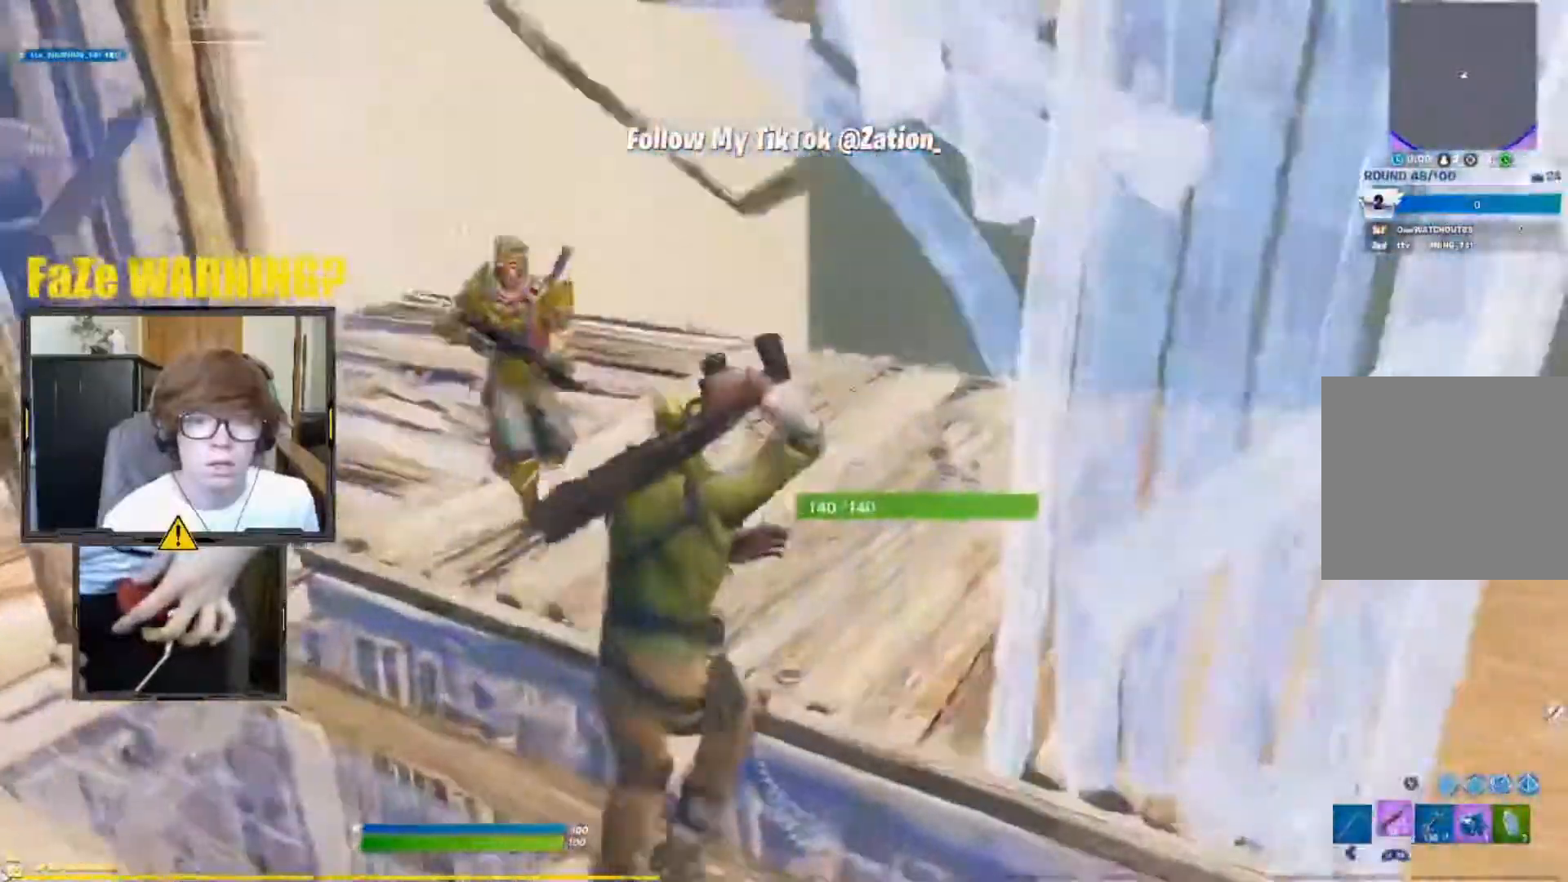
{"buttons": ["L1", "R2"], "left_stick": "down", "right_stick": "center", "events": [[17, "left_stick", "left"], [50, "right_stick", "up-left"], [100, "right_stick", "center"], [233, "right_stick", "up-right"], [350, "left_stick", "down"], [383, "L1", "down"], [383, "L3", "down"], [417, "right_stick", "center"], [450, "R2", "down"], [500, "L3", "up"]]}
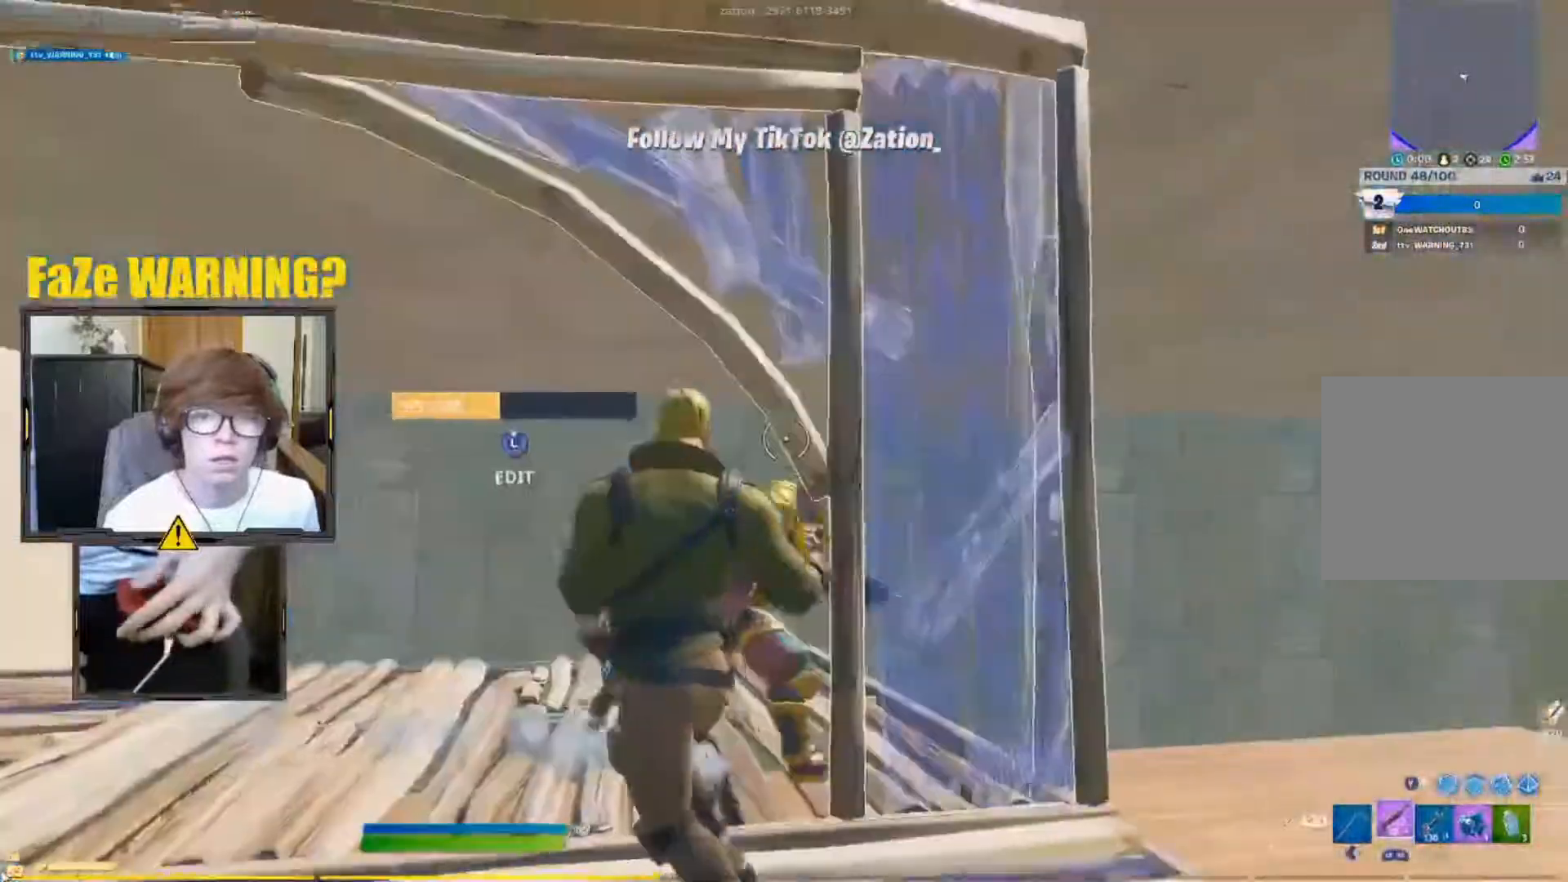
{"buttons": [], "left_stick": "down-left", "right_stick": "center", "events": [[50, "L1", "up"], [50, "R2", "up"], [117, "left_stick", "down-left"], [350, "right_stick", "right"], [417, "right_stick", "center"]]}
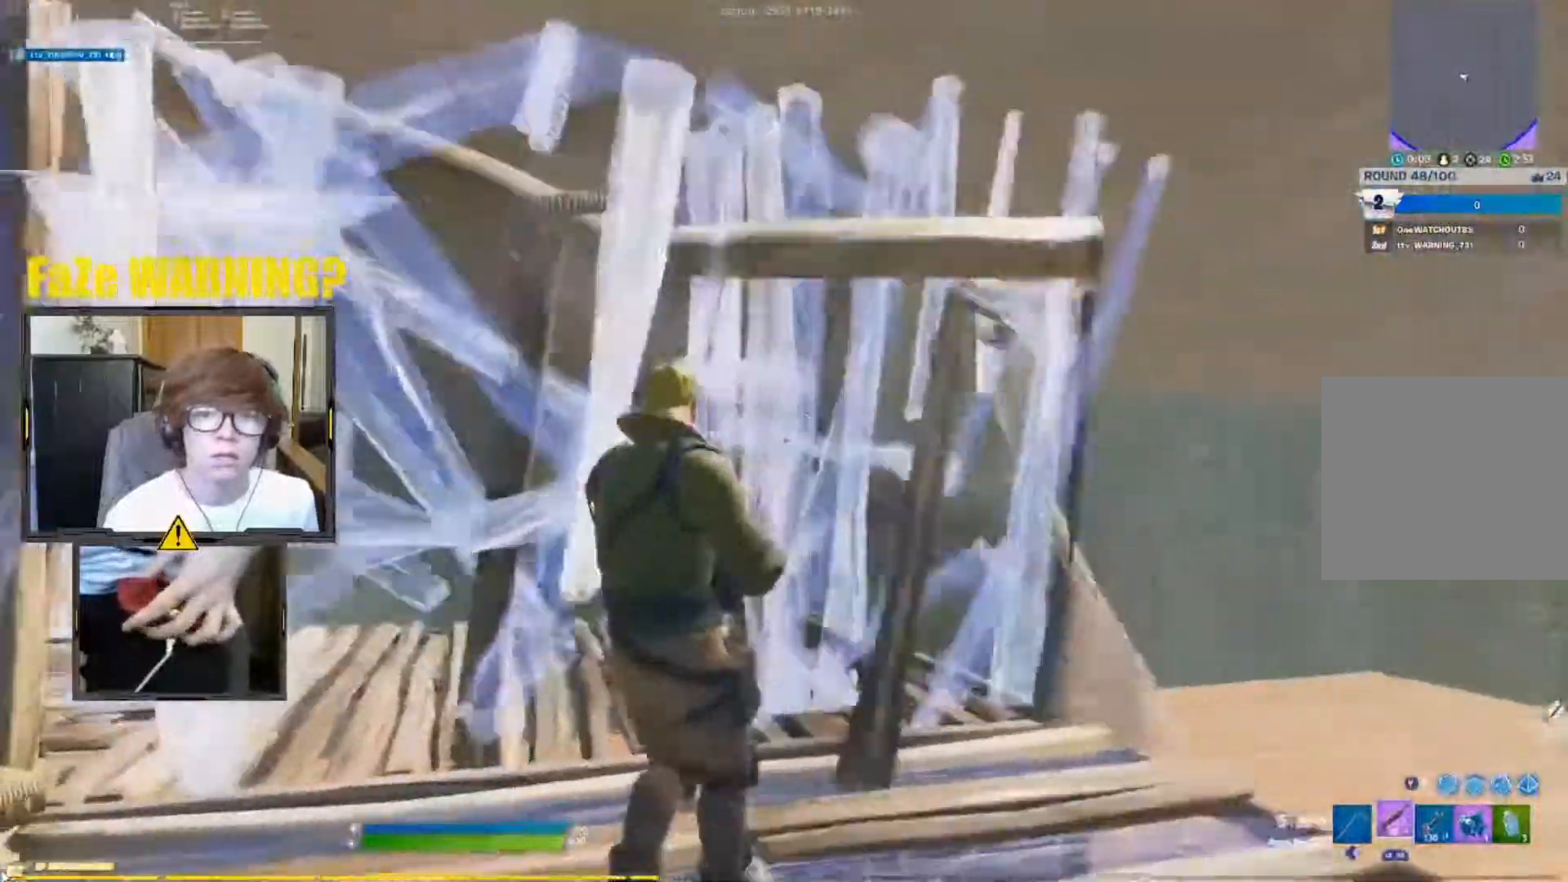
{"buttons": ["R2"], "left_stick": "down-right", "right_stick": "center", "events": [[33, "left_stick", "down"], [233, "R2", "down"], [233, "left_stick", "down-right"], [300, "R2", "up"], [350, "Y", "down"], [400, "Y", "up"], [450, "R2", "down"]]}
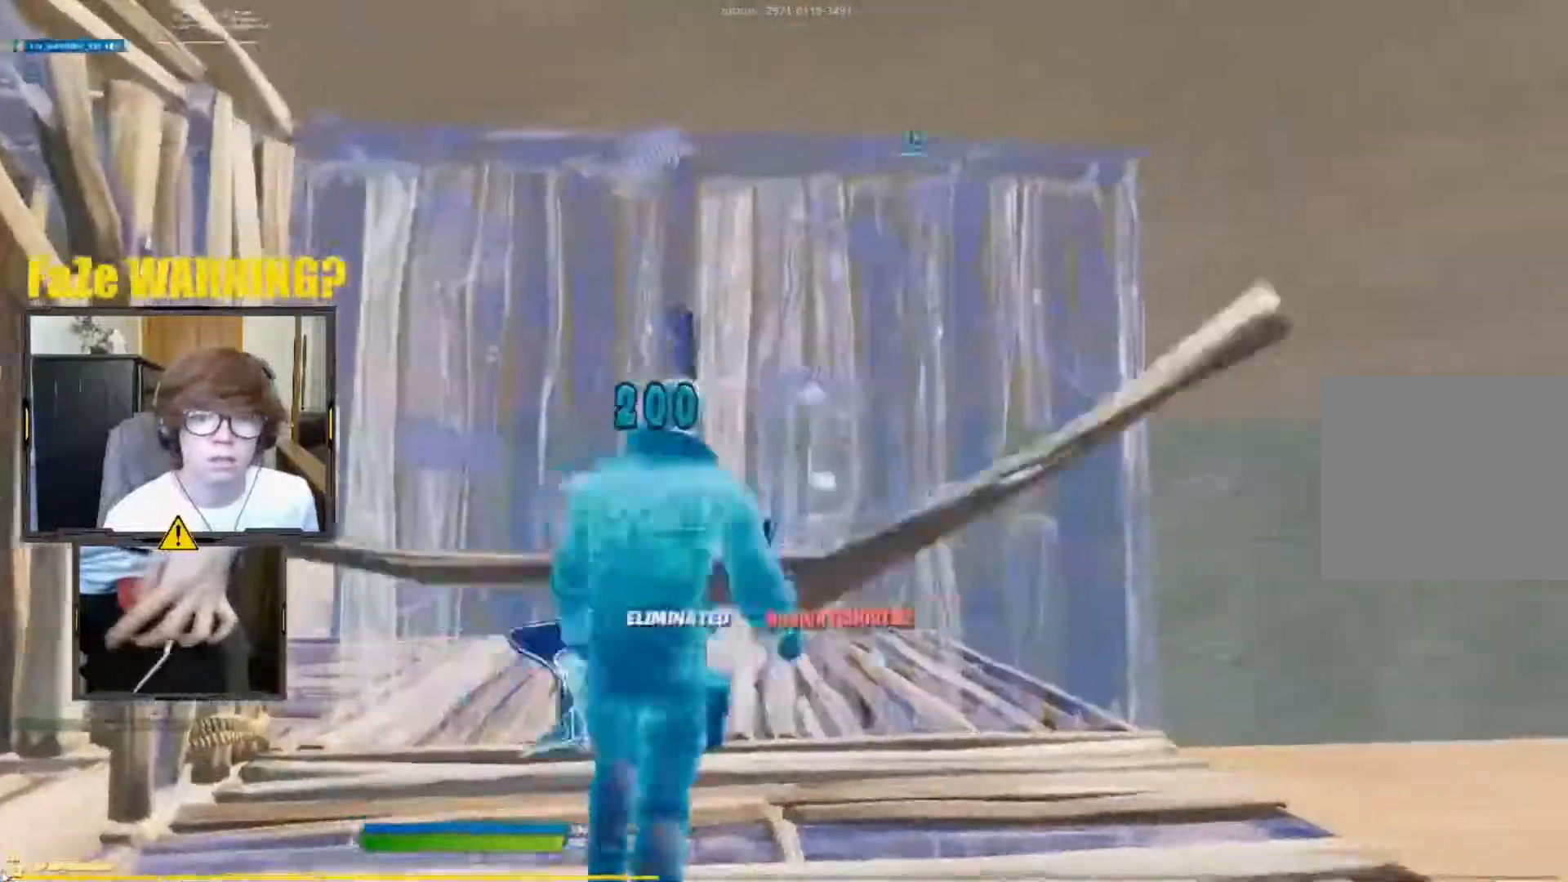
{"buttons": [], "left_stick": "up-left", "right_stick": "center", "events": [[67, "left_stick", "right"], [83, "A", "down"], [117, "A", "up"], [150, "R2", "up"], [233, "Y", "down"], [267, "Y", "up"], [333, "left_stick", "up"], [350, "right_stick", "left"], [383, "left_stick", "up-left"], [483, "right_stick", "center"]]}
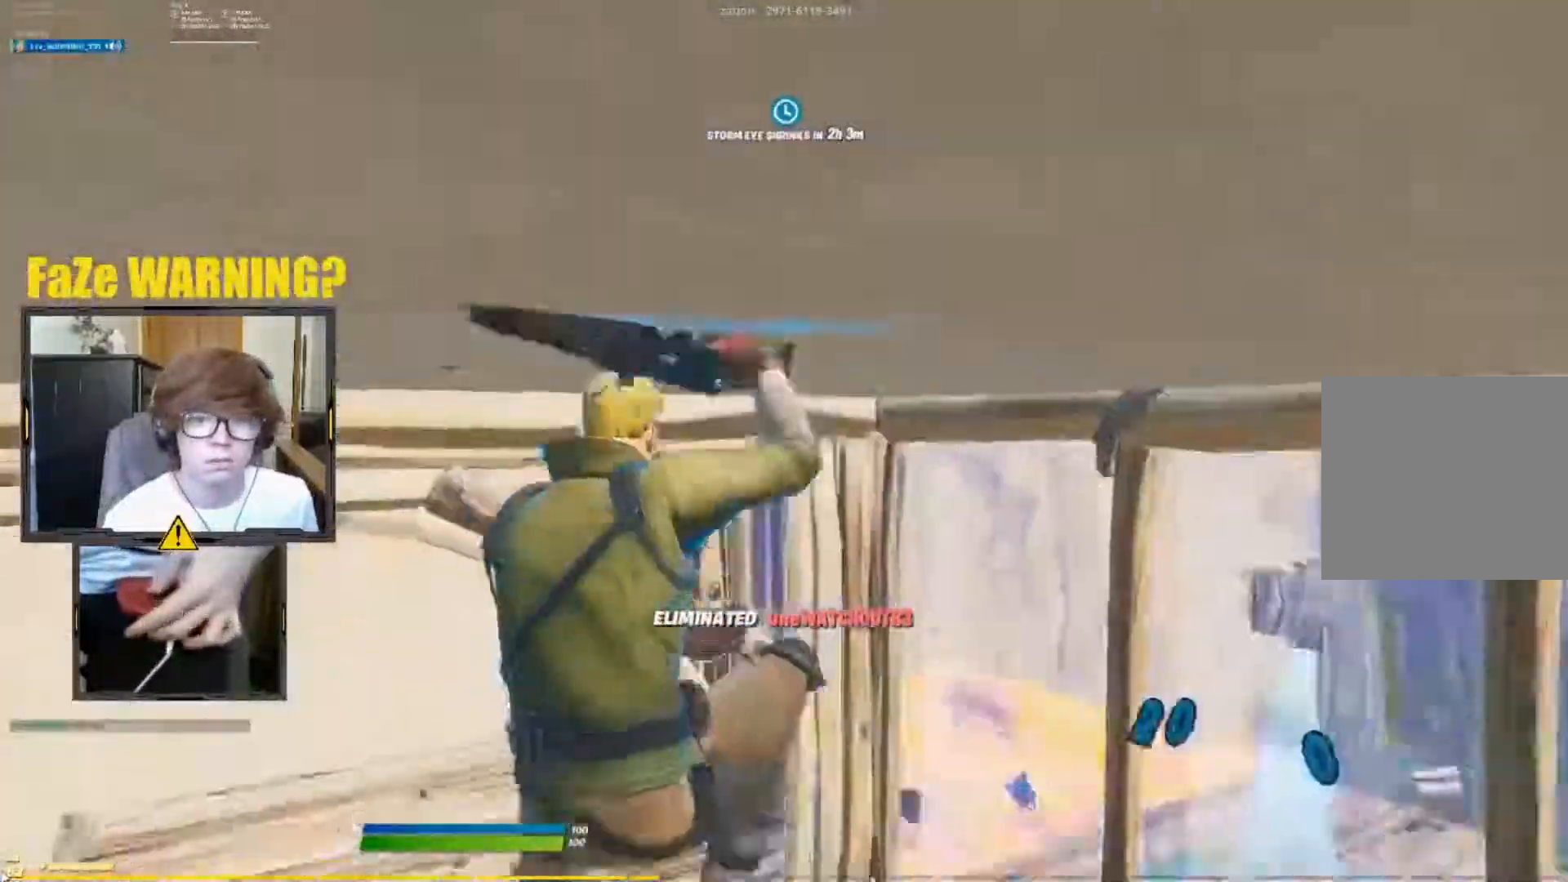
{"buttons": [], "left_stick": "up-left", "right_stick": "center", "events": [[117, "right_stick", "right"], [250, "left_stick", "up"], [250, "right_stick", "center"], [500, "left_stick", "up-left"]]}
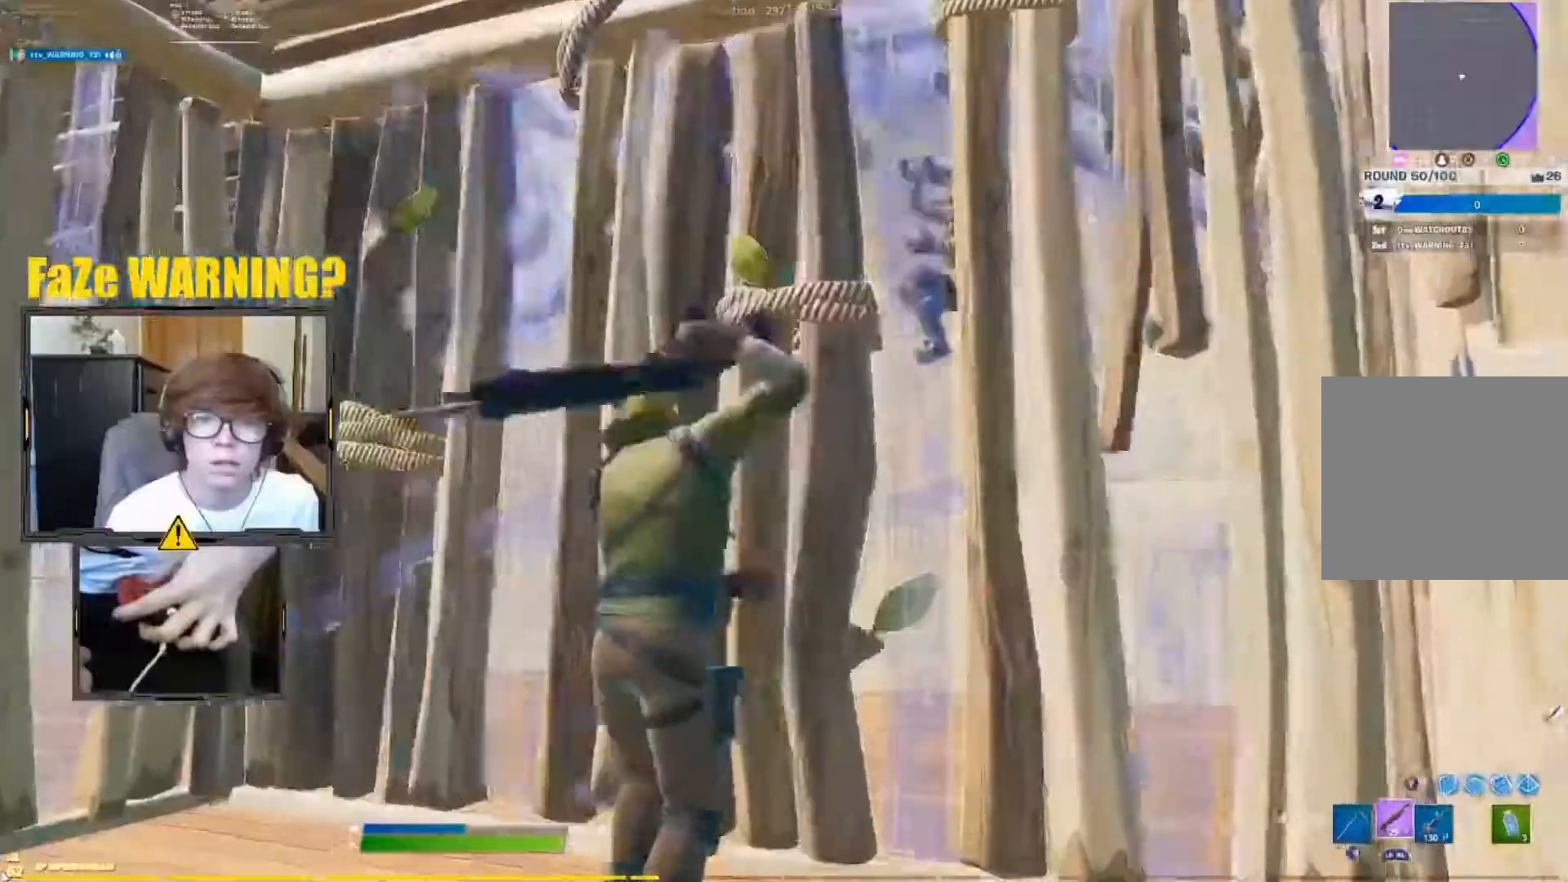
{"buttons": [], "left_stick": "center", "right_stick": "center", "events": [[233, "left_stick", "left"], [300, "right_stick", "right"], [400, "R2", "down"], [417, "left_stick", "center"], [467, "right_stick", "center"], [500, "R2", "up"]]}
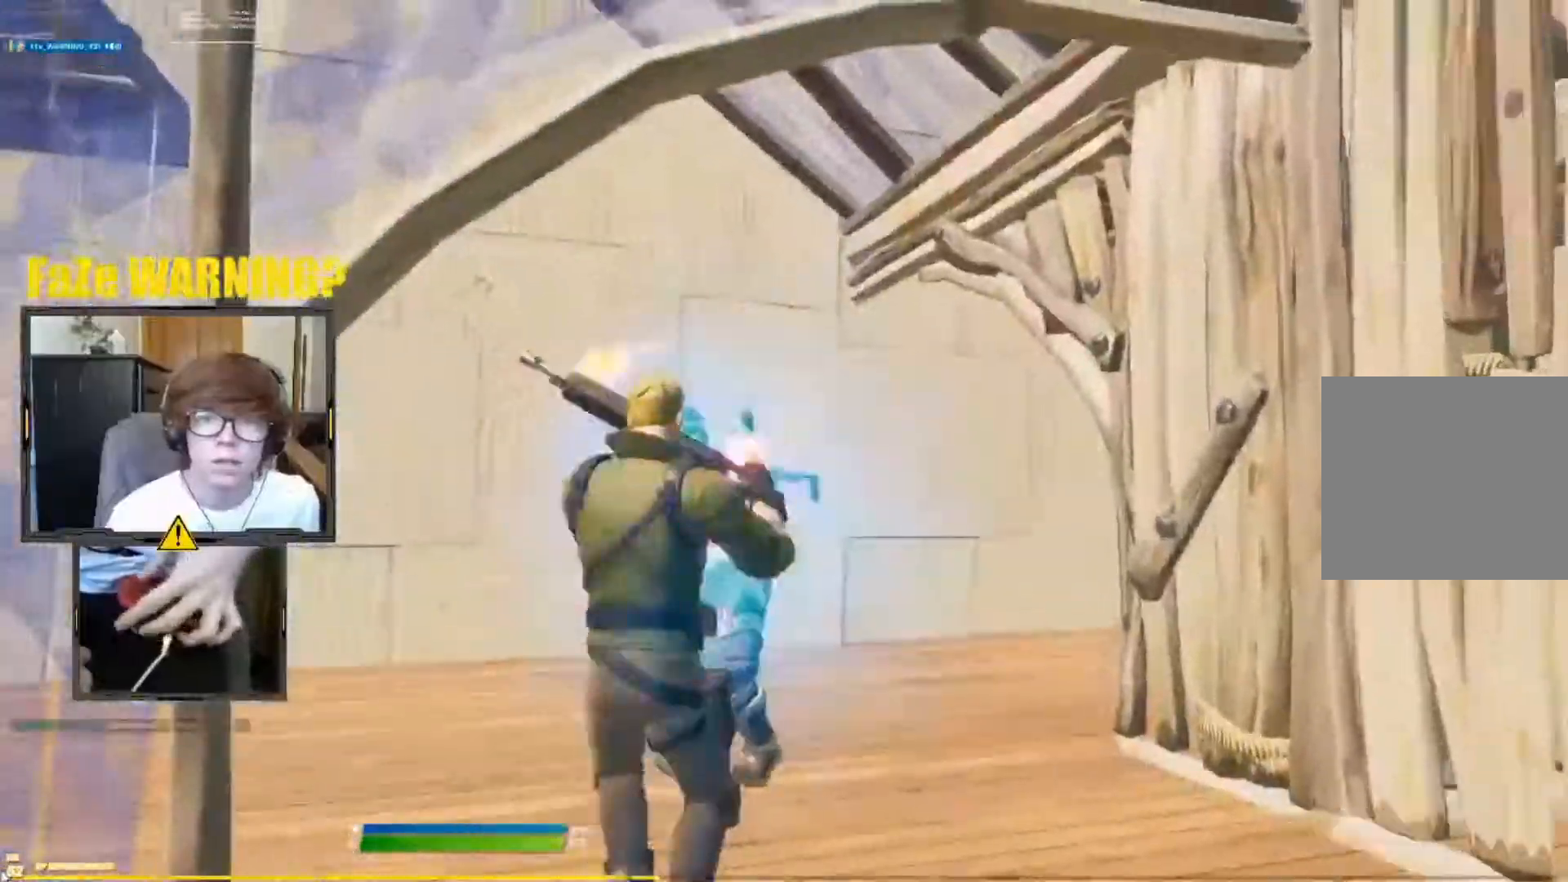
{"buttons": [], "left_stick": "down-left", "right_stick": "up-left", "events": [[33, "left_stick", "down-left"], [50, "right_stick", "left"], [233, "R1", "down"], [267, "right_stick", "center"], [333, "R1", "up"], [467, "right_stick", "up-left"]]}
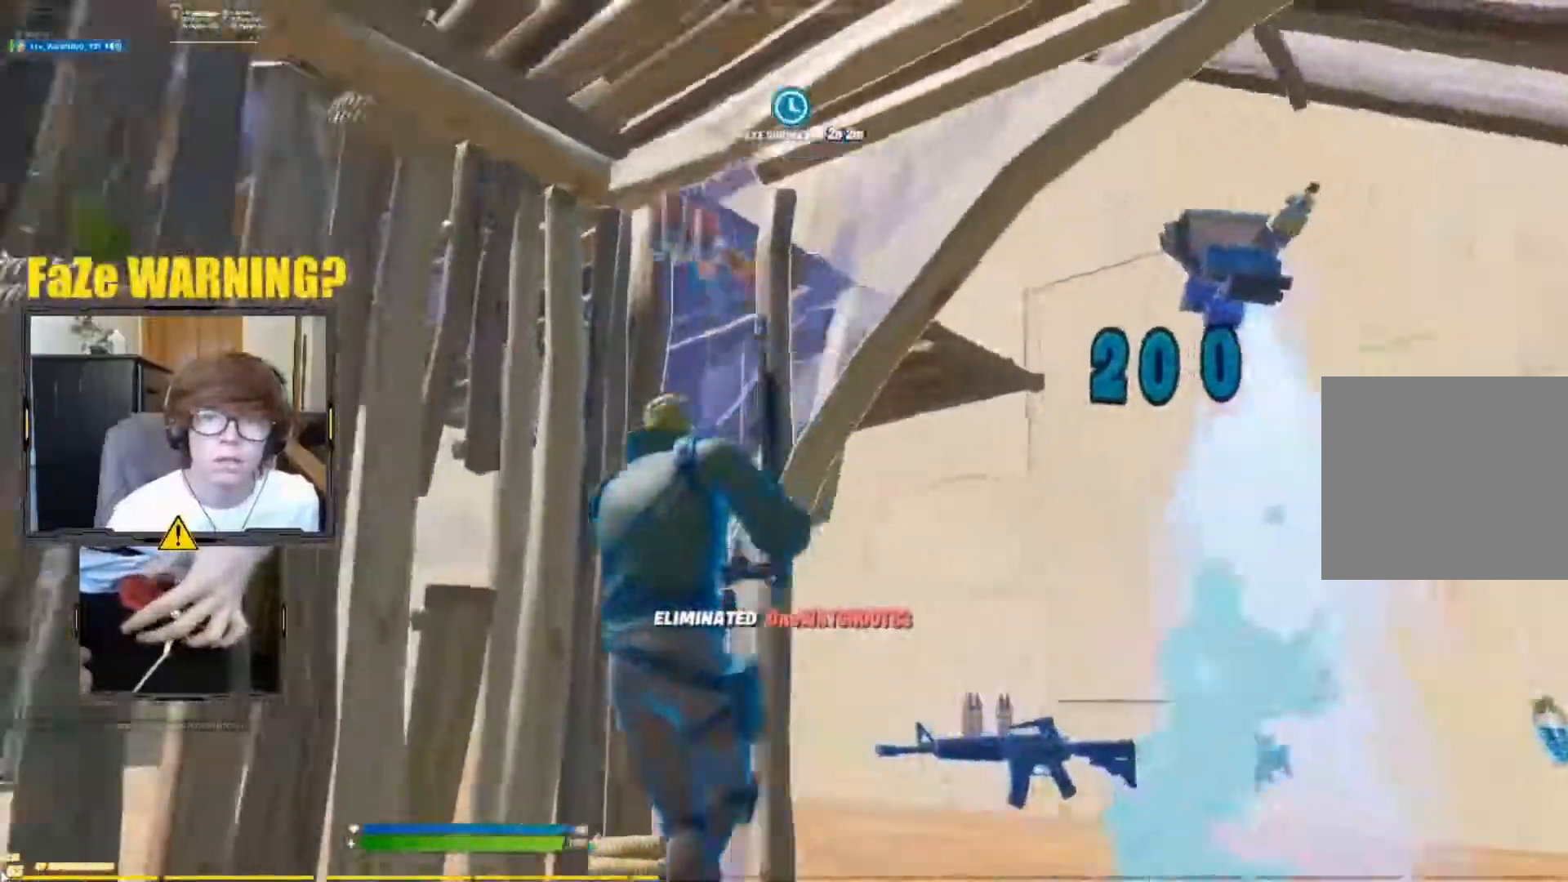
{"buttons": ["L1"], "left_stick": "left", "right_stick": "left", "events": [[33, "L1", "down"], [33, "L3", "down"], [83, "R2", "down"], [167, "L3", "up"], [183, "L1", "up"], [200, "R2", "up"], [217, "right_stick", "left"], [433, "left_stick", "left"], [483, "L1", "down"]]}
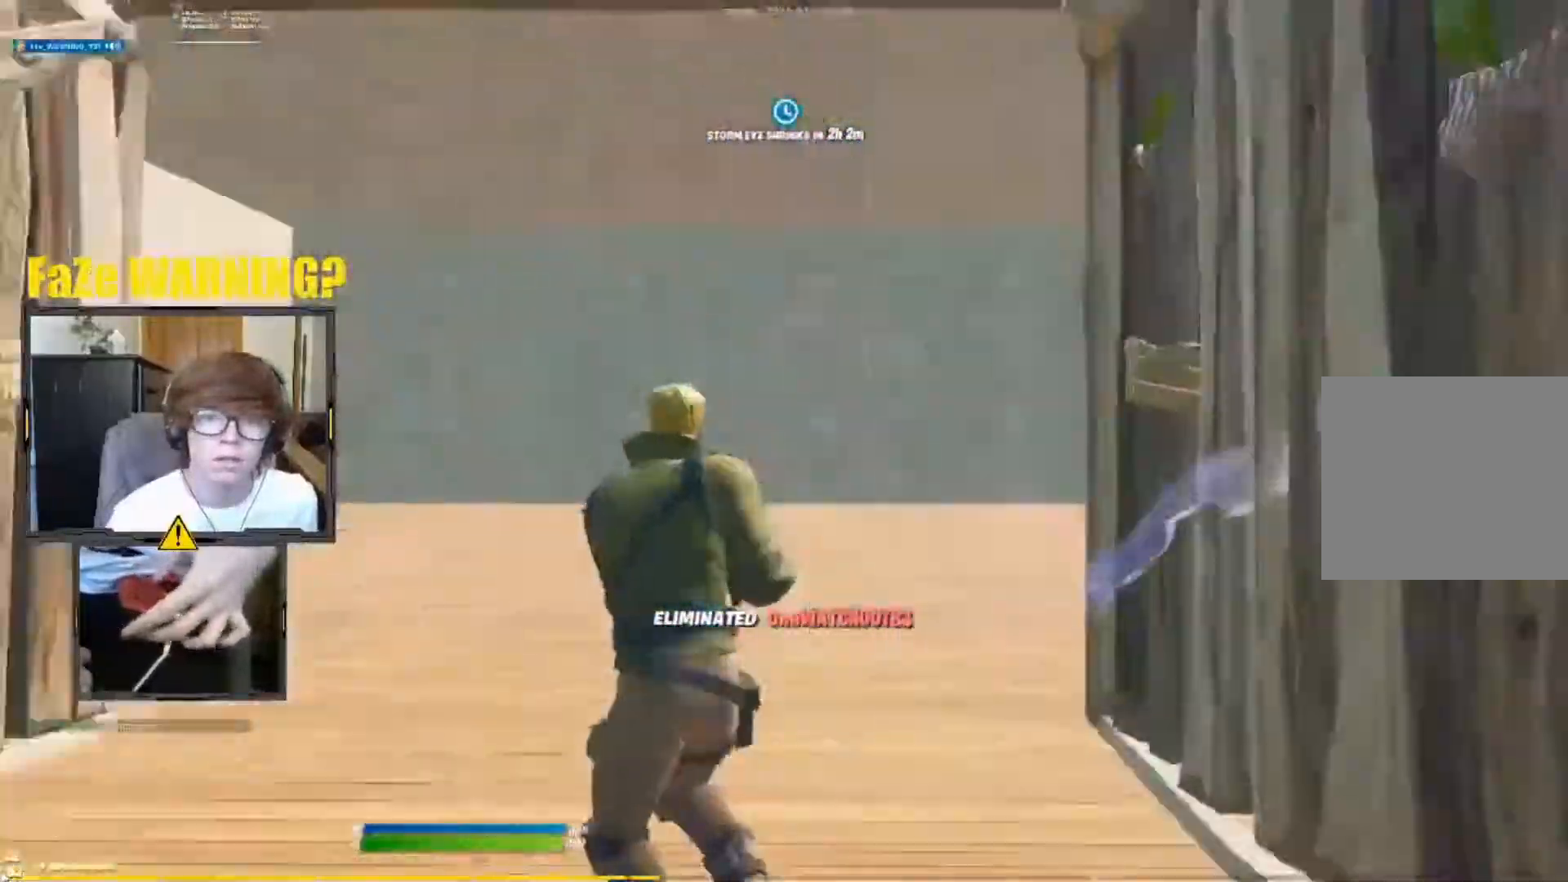
{"buttons": [], "left_stick": "up-right", "right_stick": "left", "events": [[100, "L1", "up"], [100, "left_stick", "up-left"], [117, "right_stick", "center"], [200, "left_stick", "up-right"], [250, "right_stick", "right"], [367, "right_stick", "left"]]}
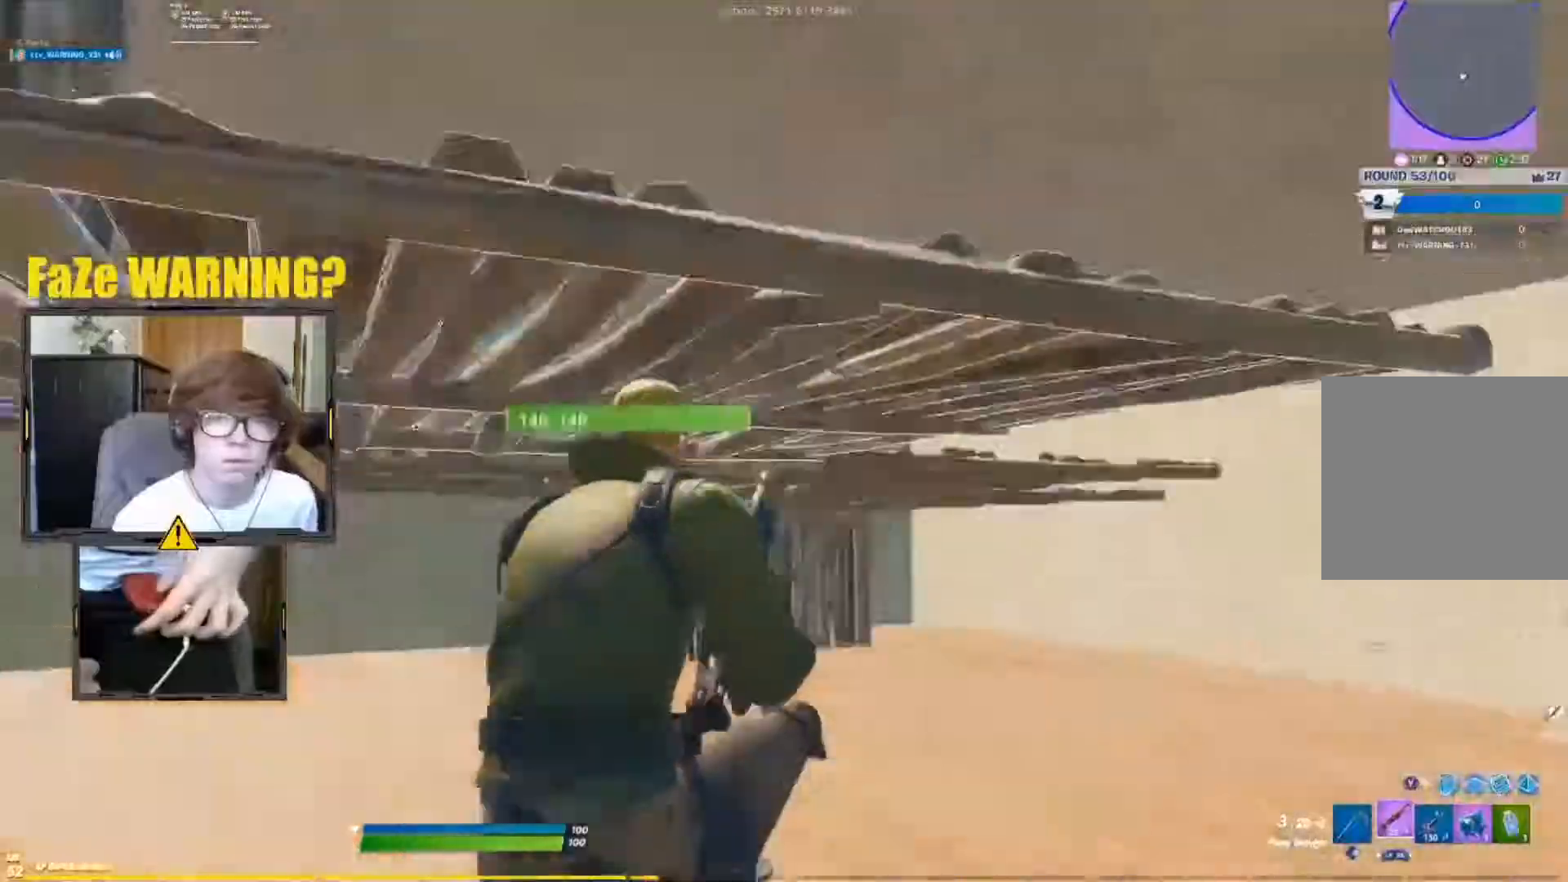
{"buttons": [], "left_stick": "left", "right_stick": "up-left", "events": [[67, "left_stick", "left"], [133, "right_stick", "center"], [417, "right_stick", "up-left"]]}
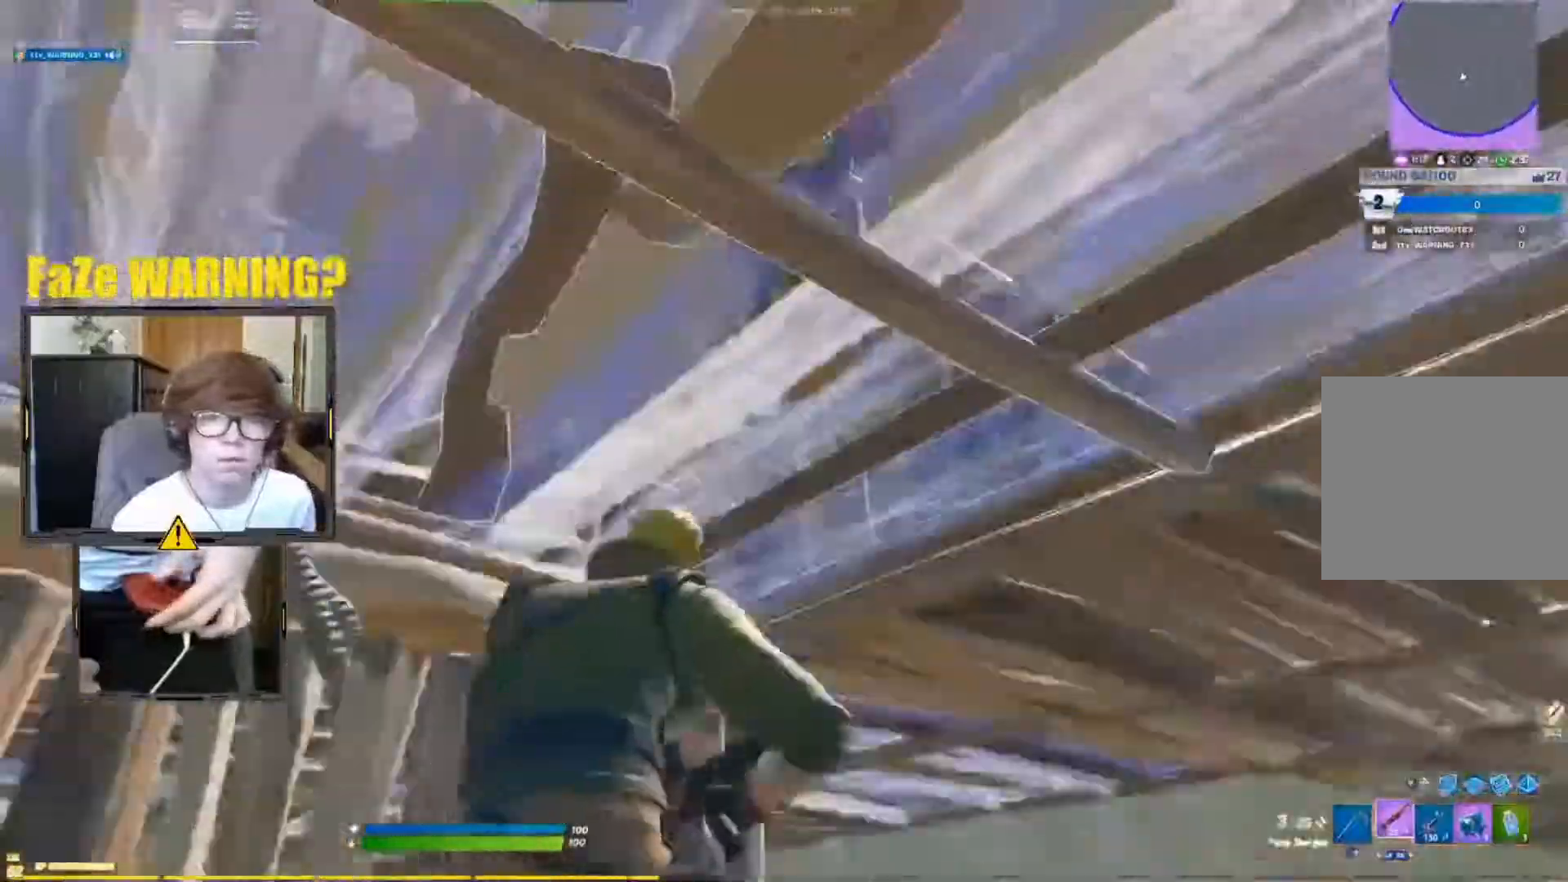
{"buttons": [], "left_stick": "right", "right_stick": "left", "events": [[83, "right_stick", "left"], [117, "left_stick", "center"], [183, "left_stick", "right"], [233, "right_stick", "center"], [283, "right_stick", "up-right"], [433, "right_stick", "center"], [483, "right_stick", "left"]]}
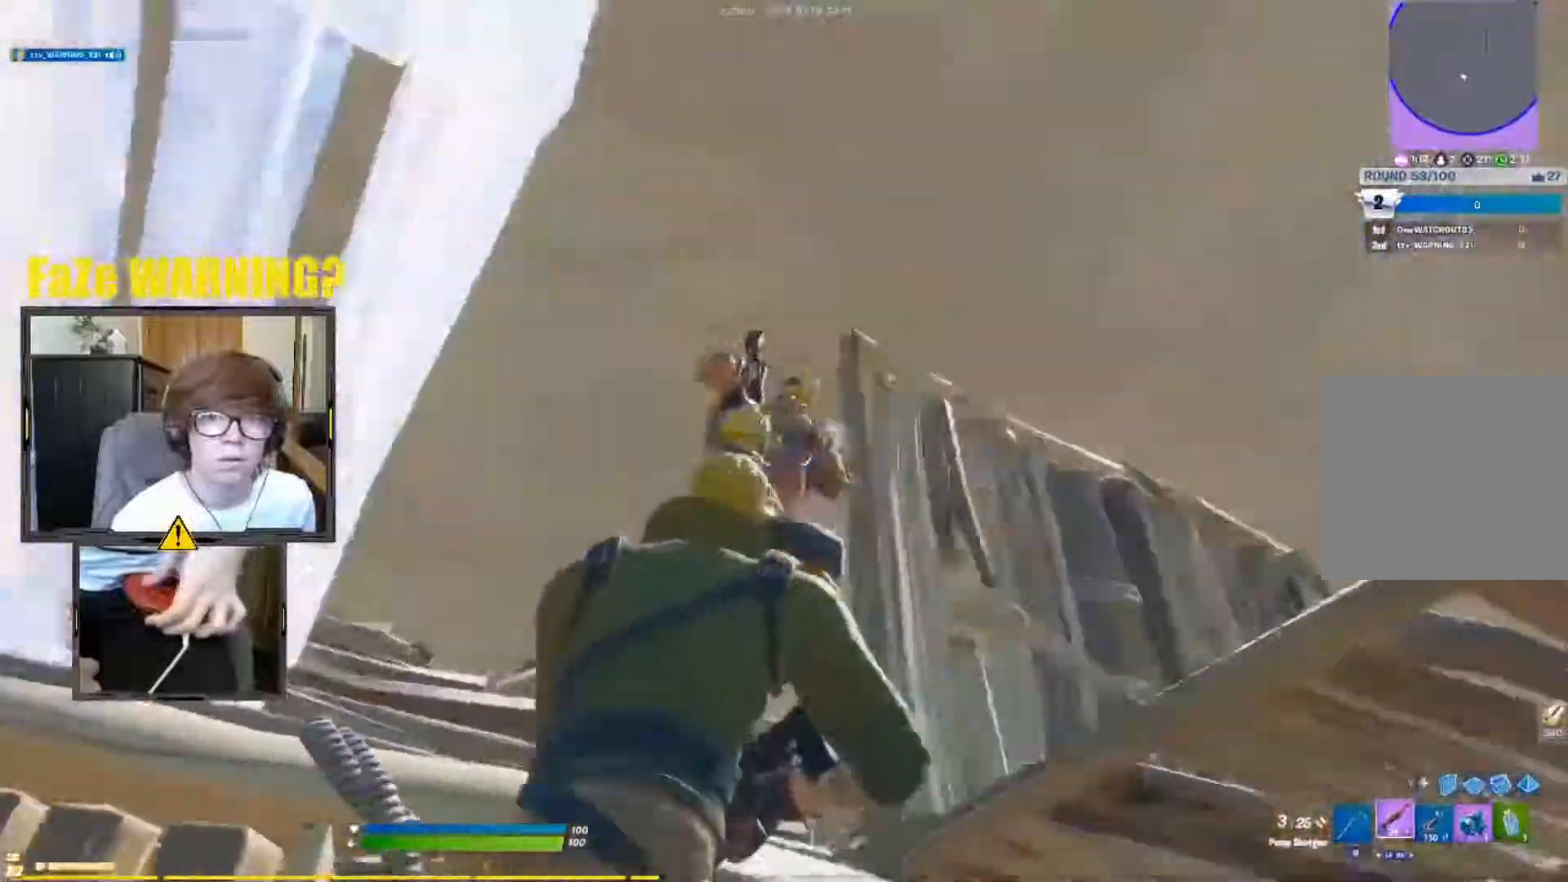
{"buttons": ["R2"], "left_stick": "right", "right_stick": "down-right", "events": [[133, "right_stick", "center"], [300, "right_stick", "down-left"], [417, "right_stick", "down-right"], [433, "R2", "down"]]}
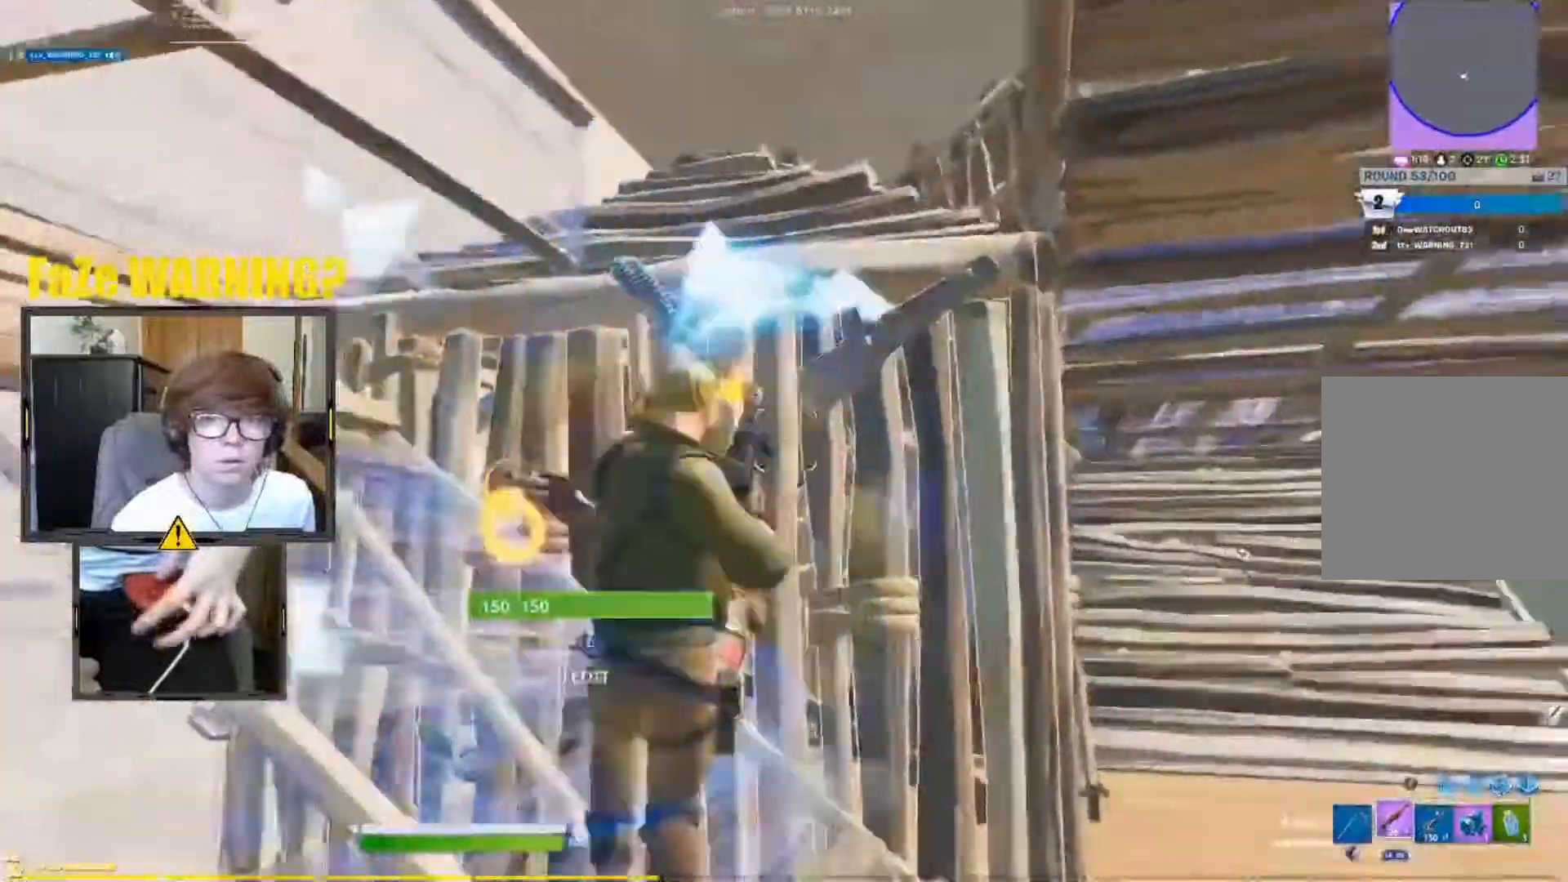
{"buttons": ["R2"], "left_stick": "right", "right_stick": "left", "events": [[50, "right_stick", "left"], [117, "R2", "up"], [167, "R1", "down"], [267, "R1", "up"], [267, "R2", "down"], [417, "right_stick", "center"], [483, "right_stick", "left"]]}
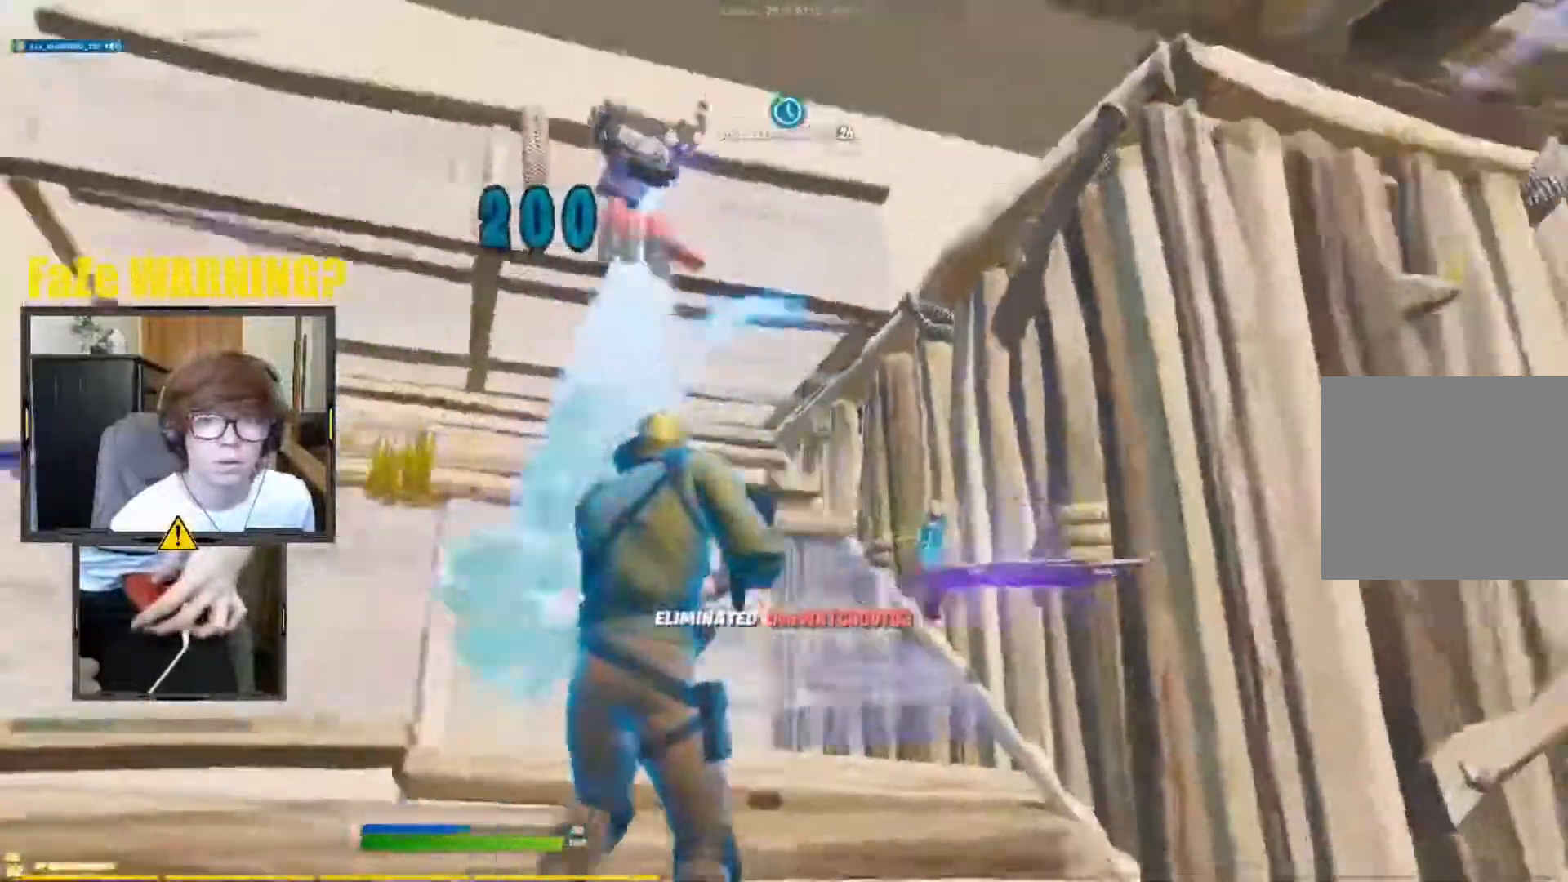
{"buttons": [], "left_stick": "up-right", "right_stick": "left", "events": [[67, "R2", "up"], [133, "L1", "down"], [150, "left_stick", "left"], [233, "L1", "up"], [350, "left_stick", "up-left"], [483, "left_stick", "up-right"]]}
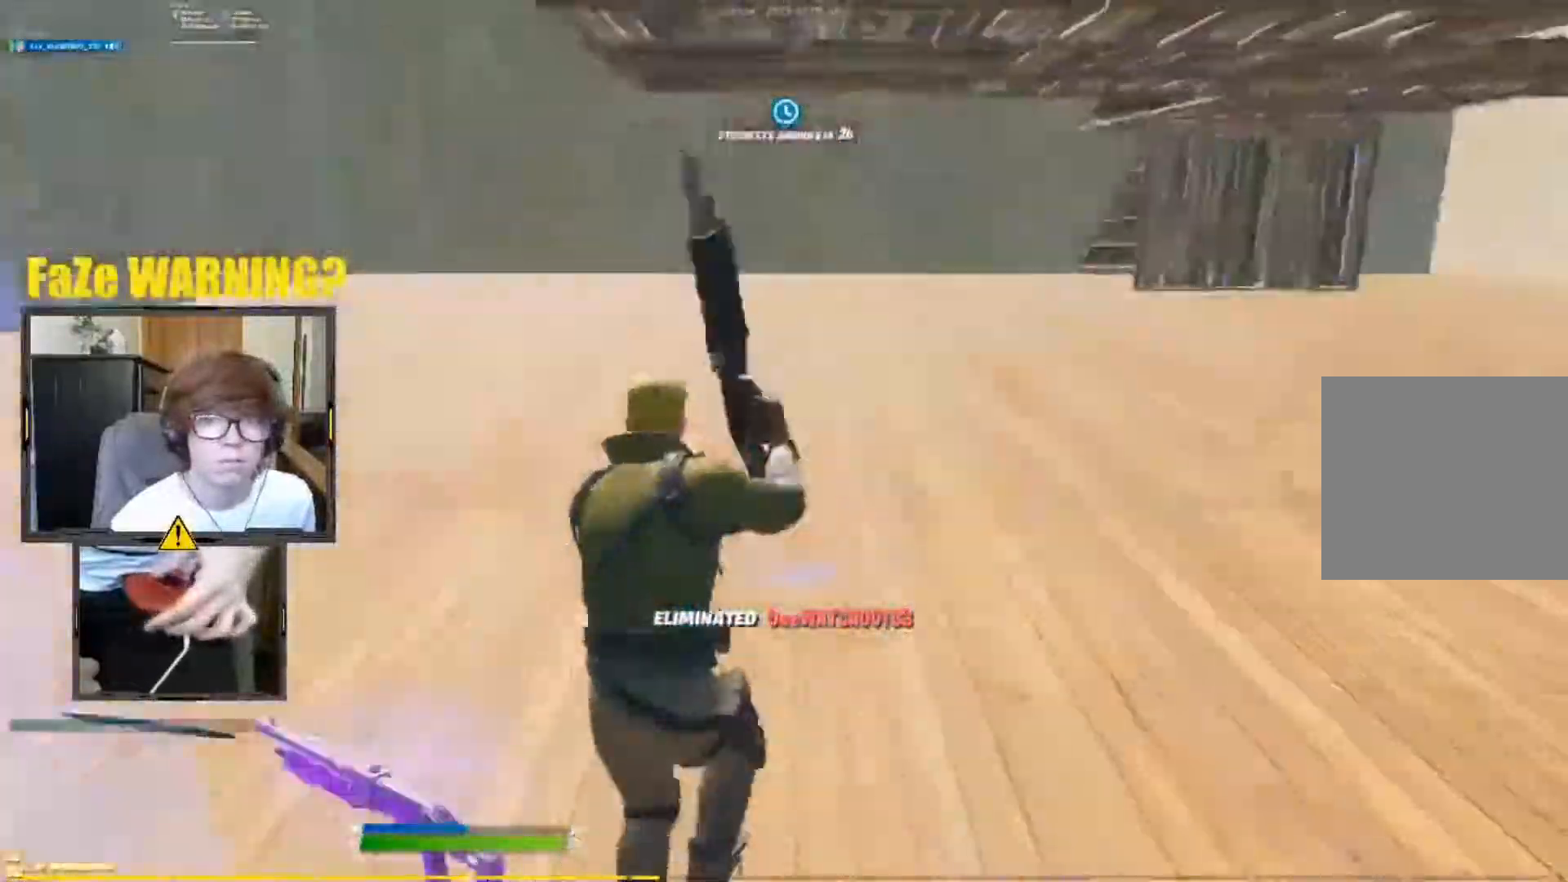
{"buttons": [], "left_stick": "up-right", "right_stick": "right", "events": [[33, "right_stick", "center"], [200, "right_stick", "right"]]}